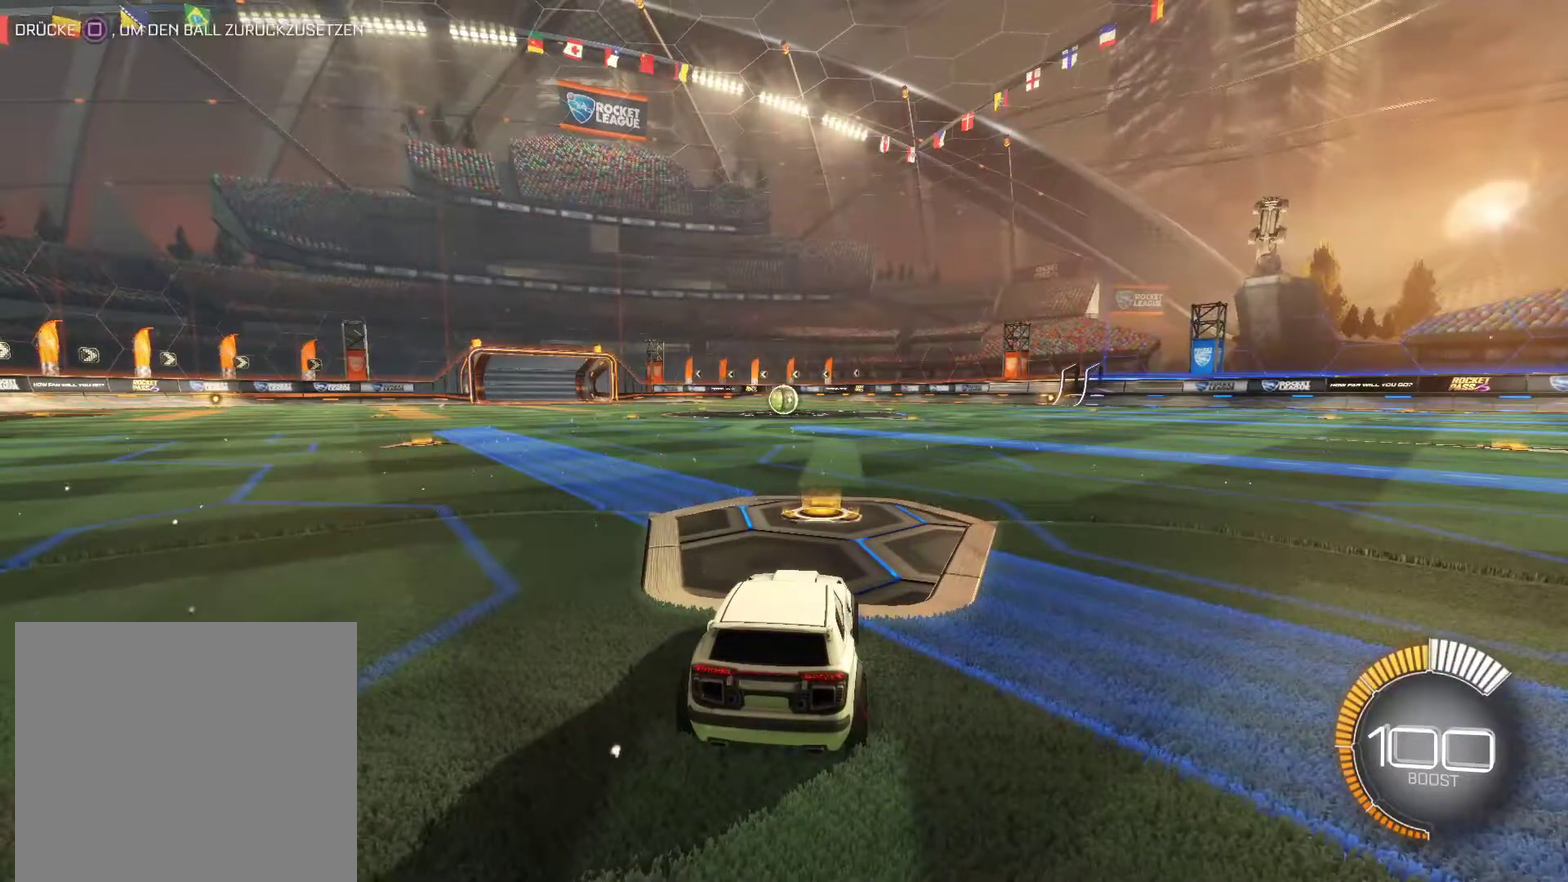
Gameplay with a controller (PlayStation layout); each line is a JSON object with the inputs held at the frame after it. "events" lists button and stick changes between this image and that frame as [ms after this image, input, new state], when the widget could be followed in between.
{"buttons": ["R2"], "left_stick": "right", "right_stick": "center", "events": [[17, "R2", "down"], [450, "left_stick", "right"]]}
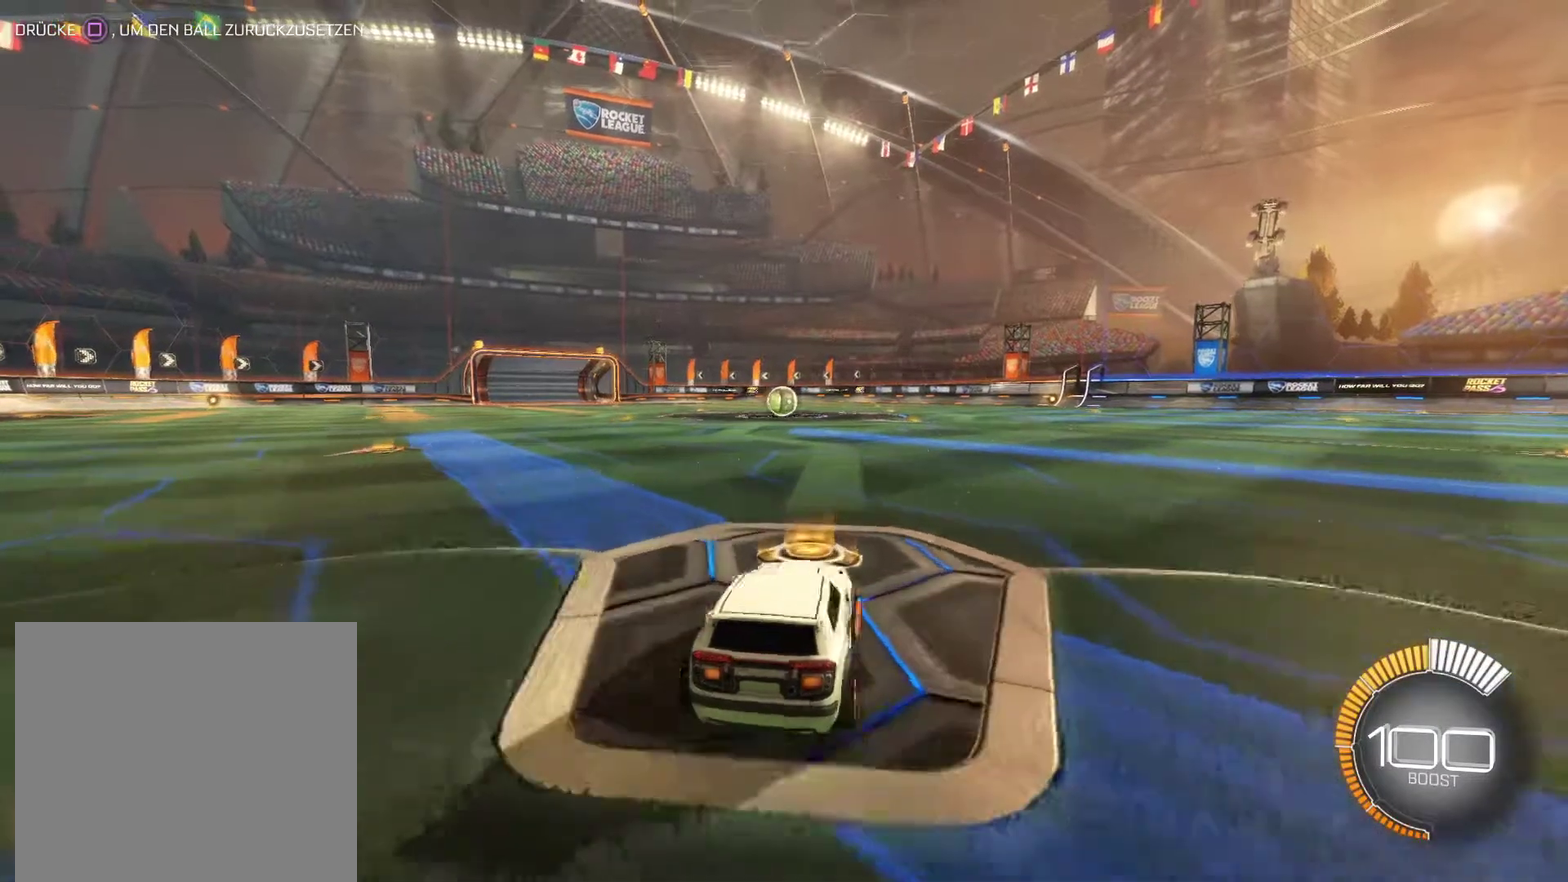
{"buttons": ["R2"], "left_stick": "center", "right_stick": "center", "events": [[233, "left_stick", "center"]]}
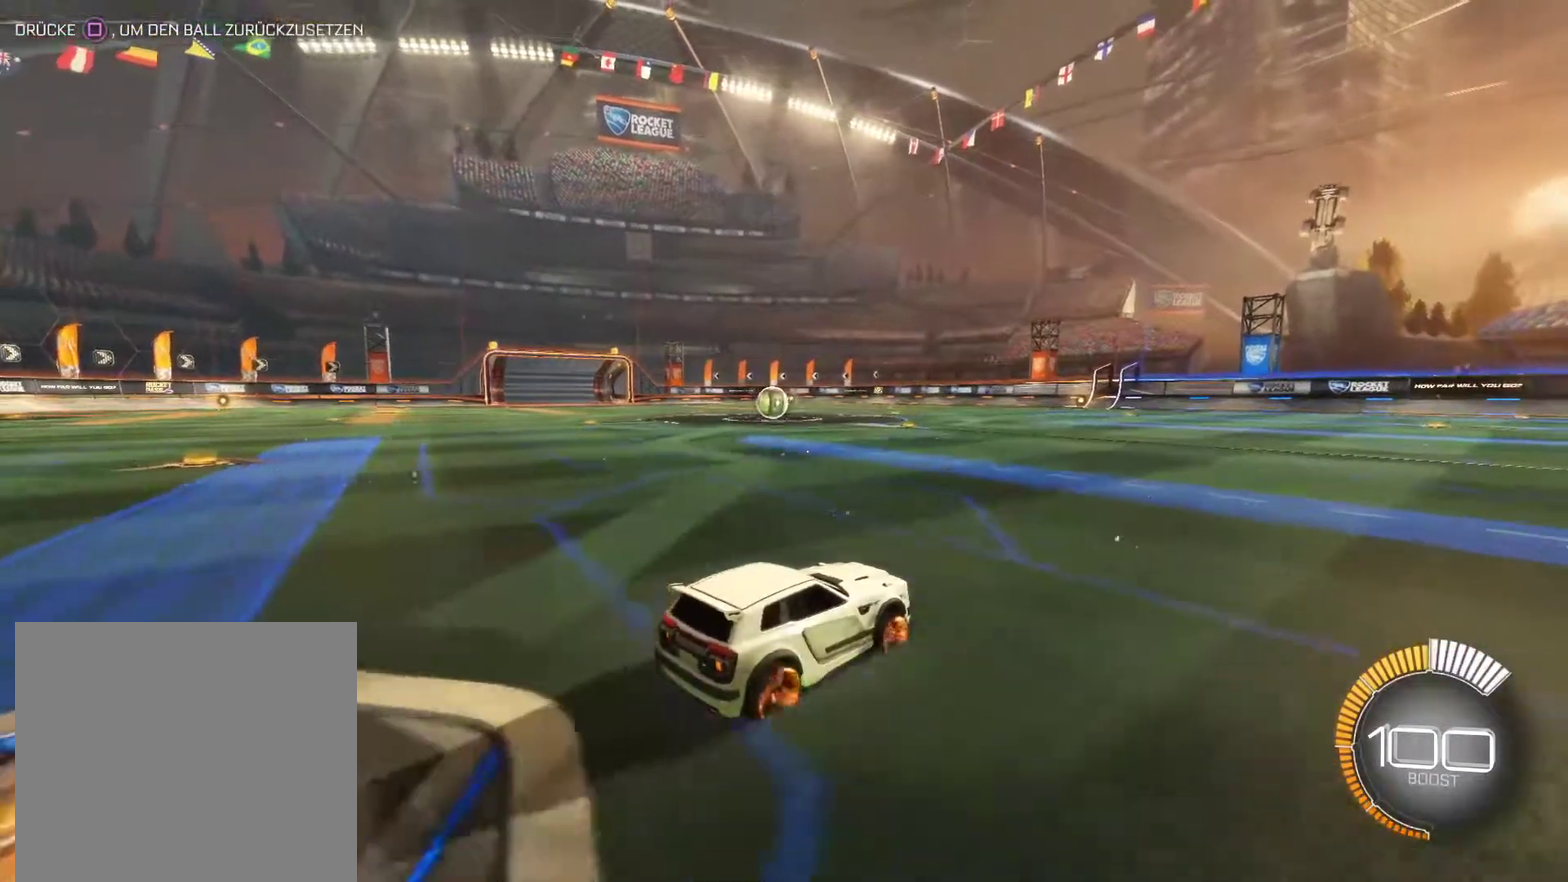
{"buttons": ["R2"], "left_stick": "center", "right_stick": "center", "events": [[167, "left_stick", "right"], [317, "left_stick", "center"]]}
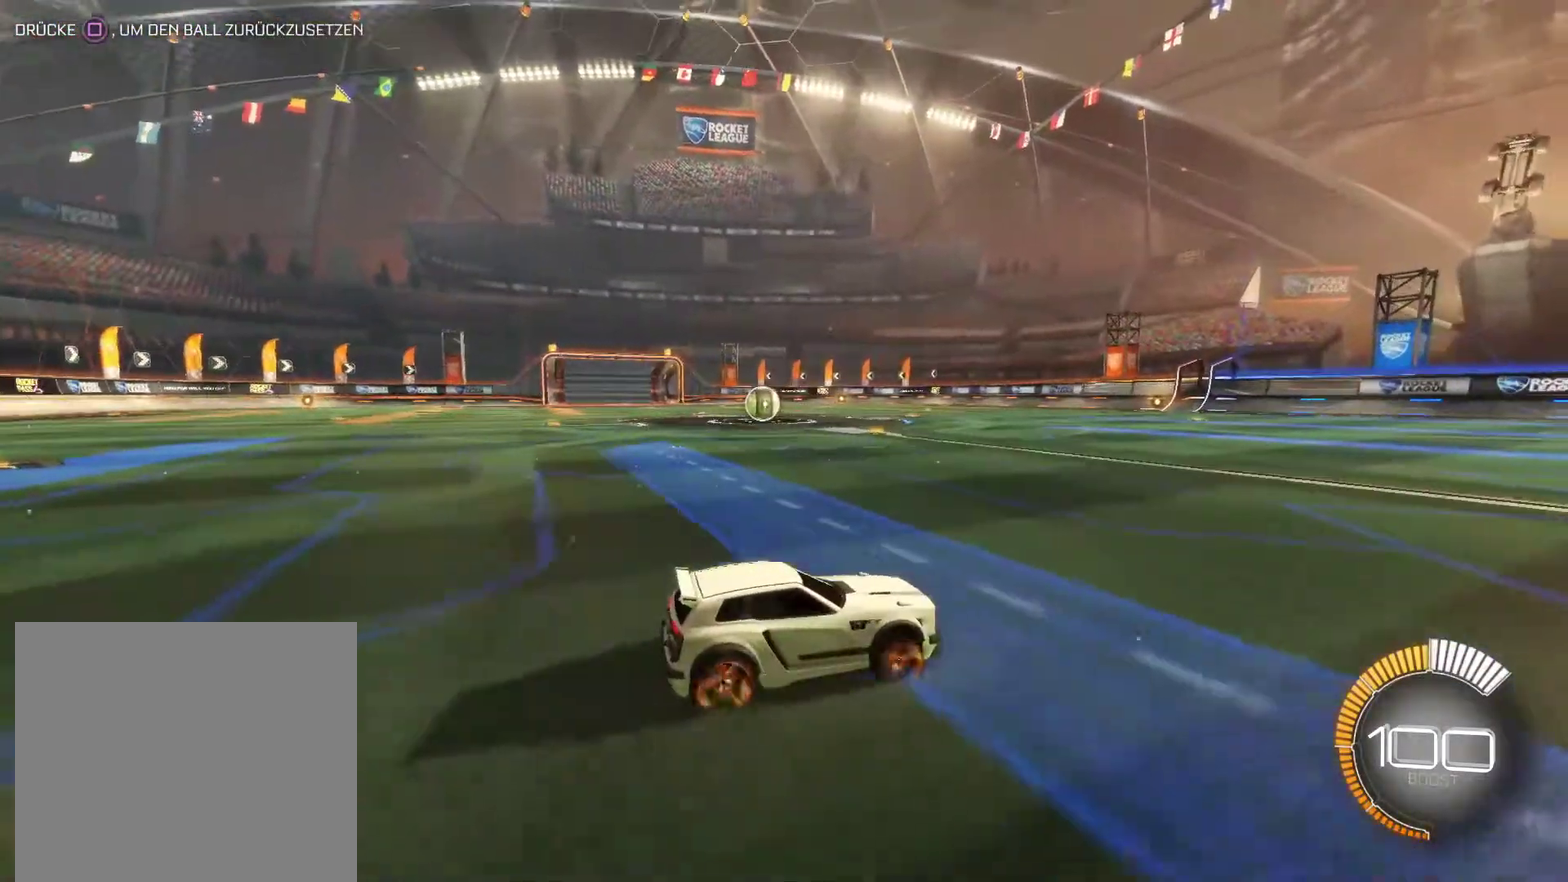
{"buttons": ["L1"], "left_stick": "left", "right_stick": "center", "events": [[33, "left_stick", "right"], [183, "left_stick", "center"], [200, "R2", "up"], [233, "left_stick", "left"], [250, "L1", "down"]]}
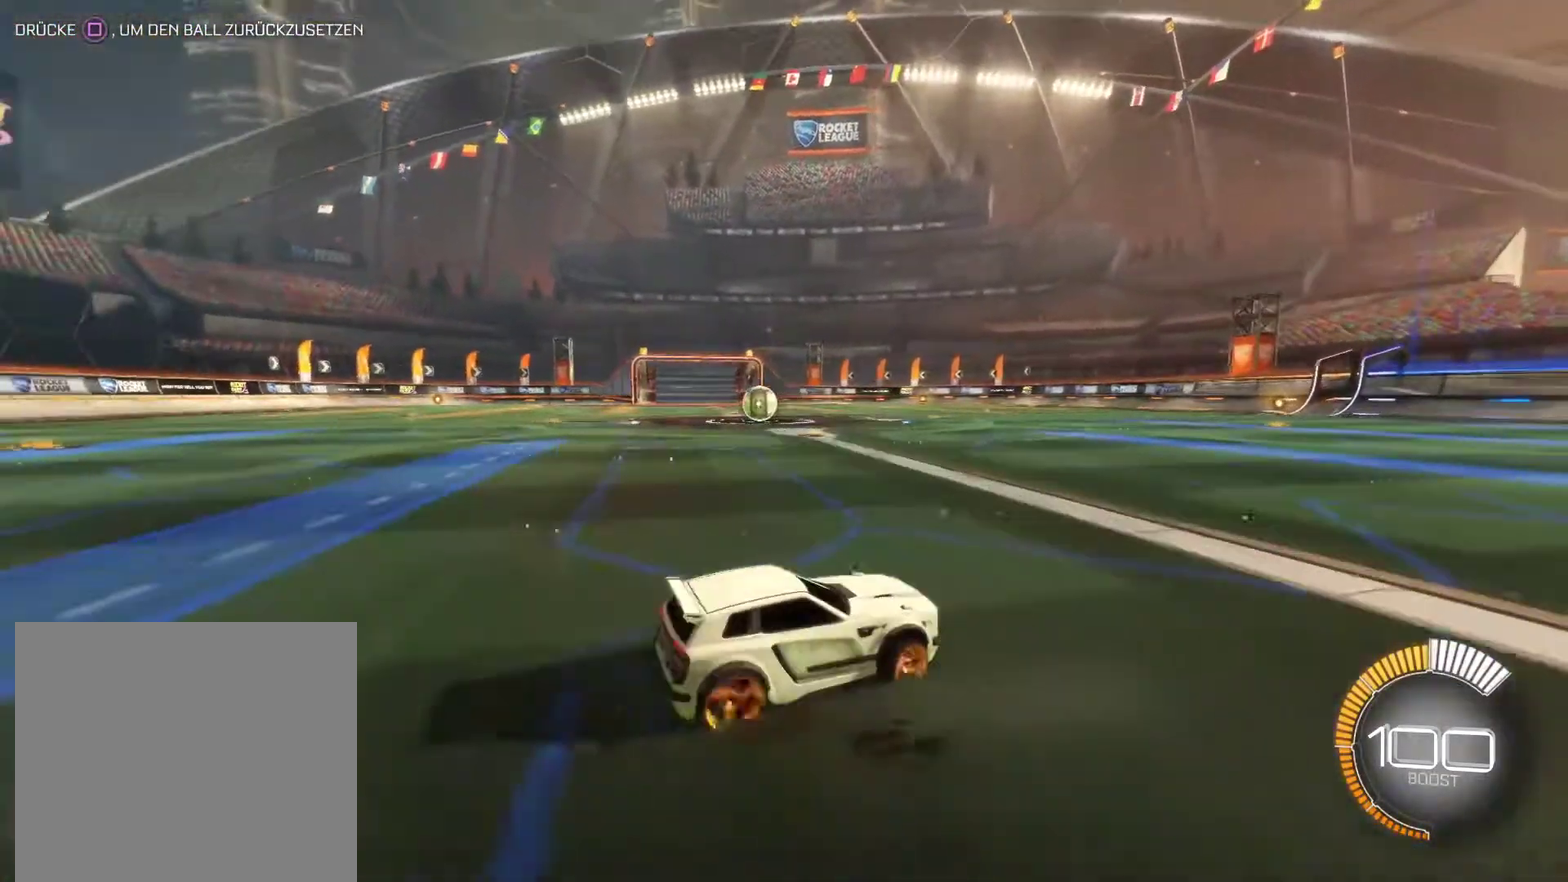
{"buttons": ["L2"], "left_stick": "center", "right_stick": "center", "events": [[267, "L1", "up"], [300, "L2", "down"], [300, "left_stick", "right"], [433, "left_stick", "center"]]}
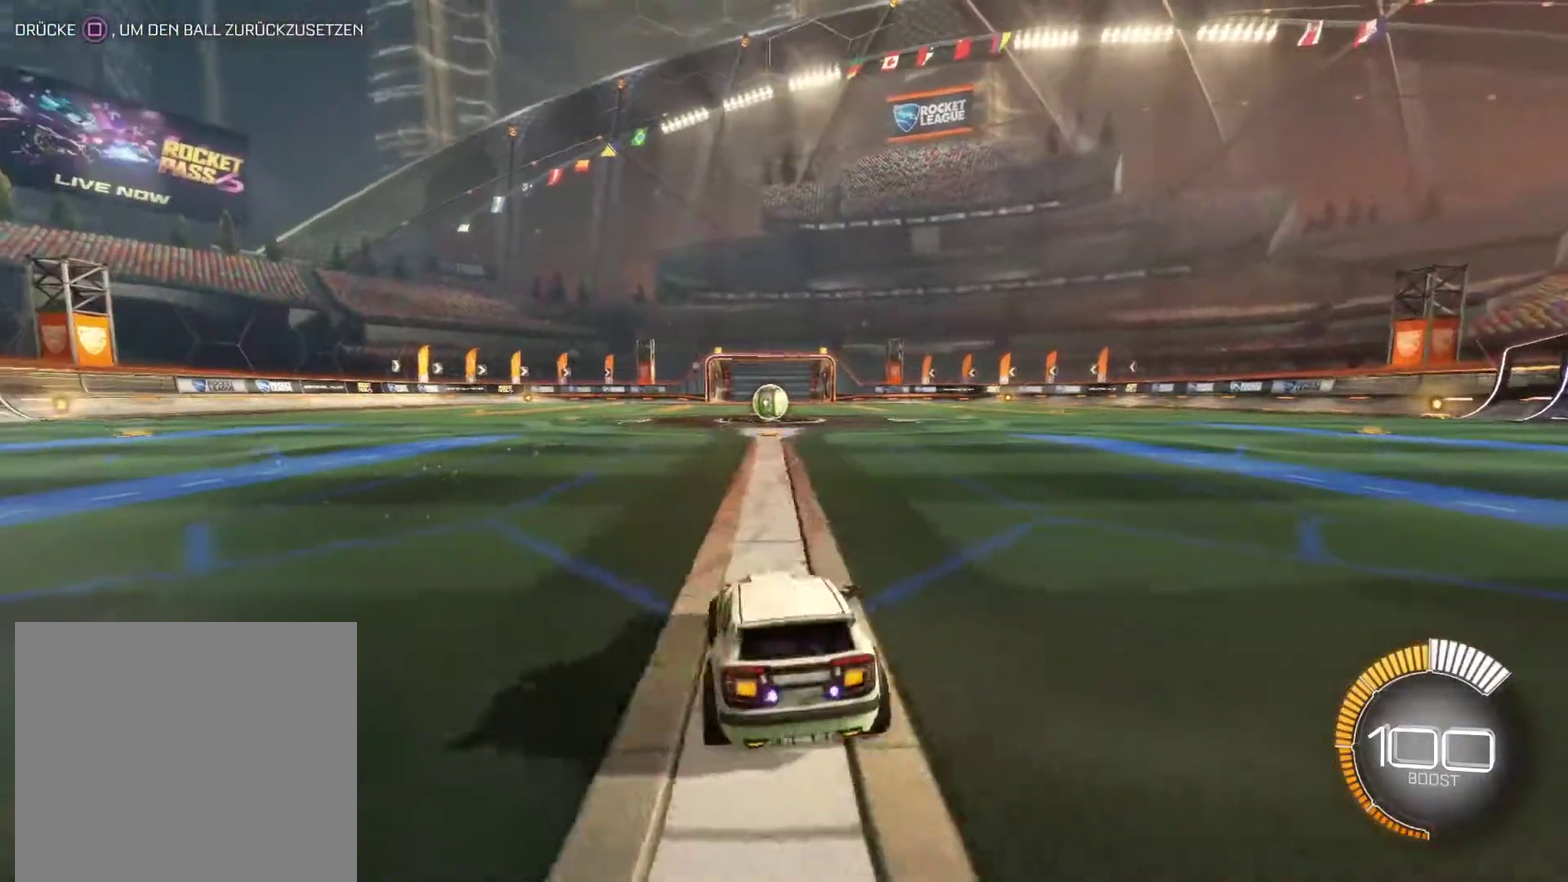
{"buttons": ["R2"], "left_stick": "center", "right_stick": "center", "events": [[83, "L2", "up"], [483, "R2", "down"]]}
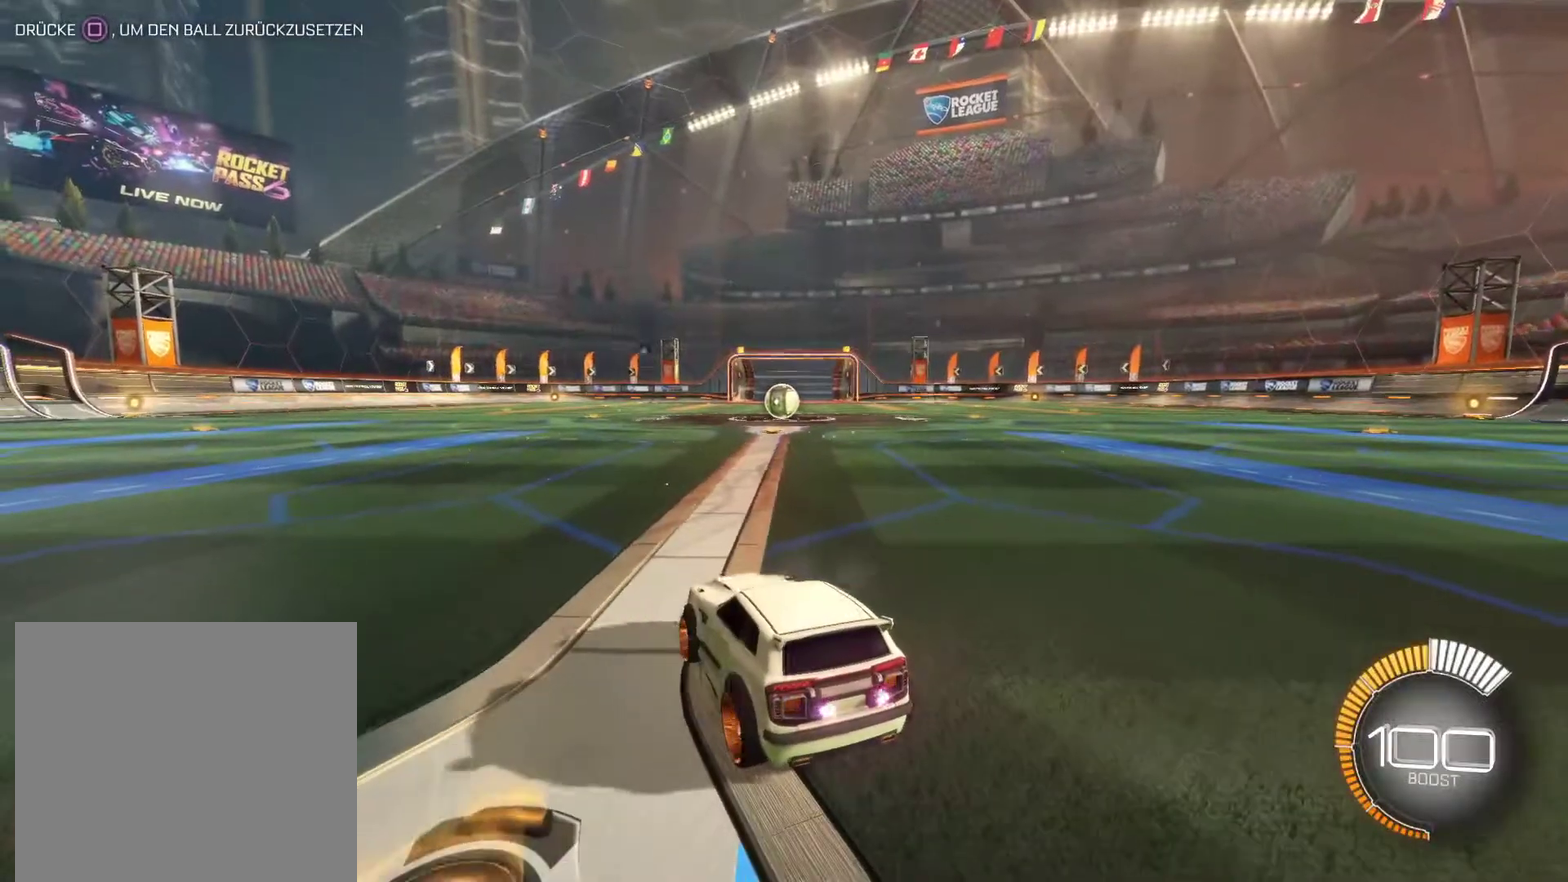
{"buttons": ["R2"], "left_stick": "center", "right_stick": "center", "events": [[317, "left_stick", "right"], [433, "left_stick", "center"]]}
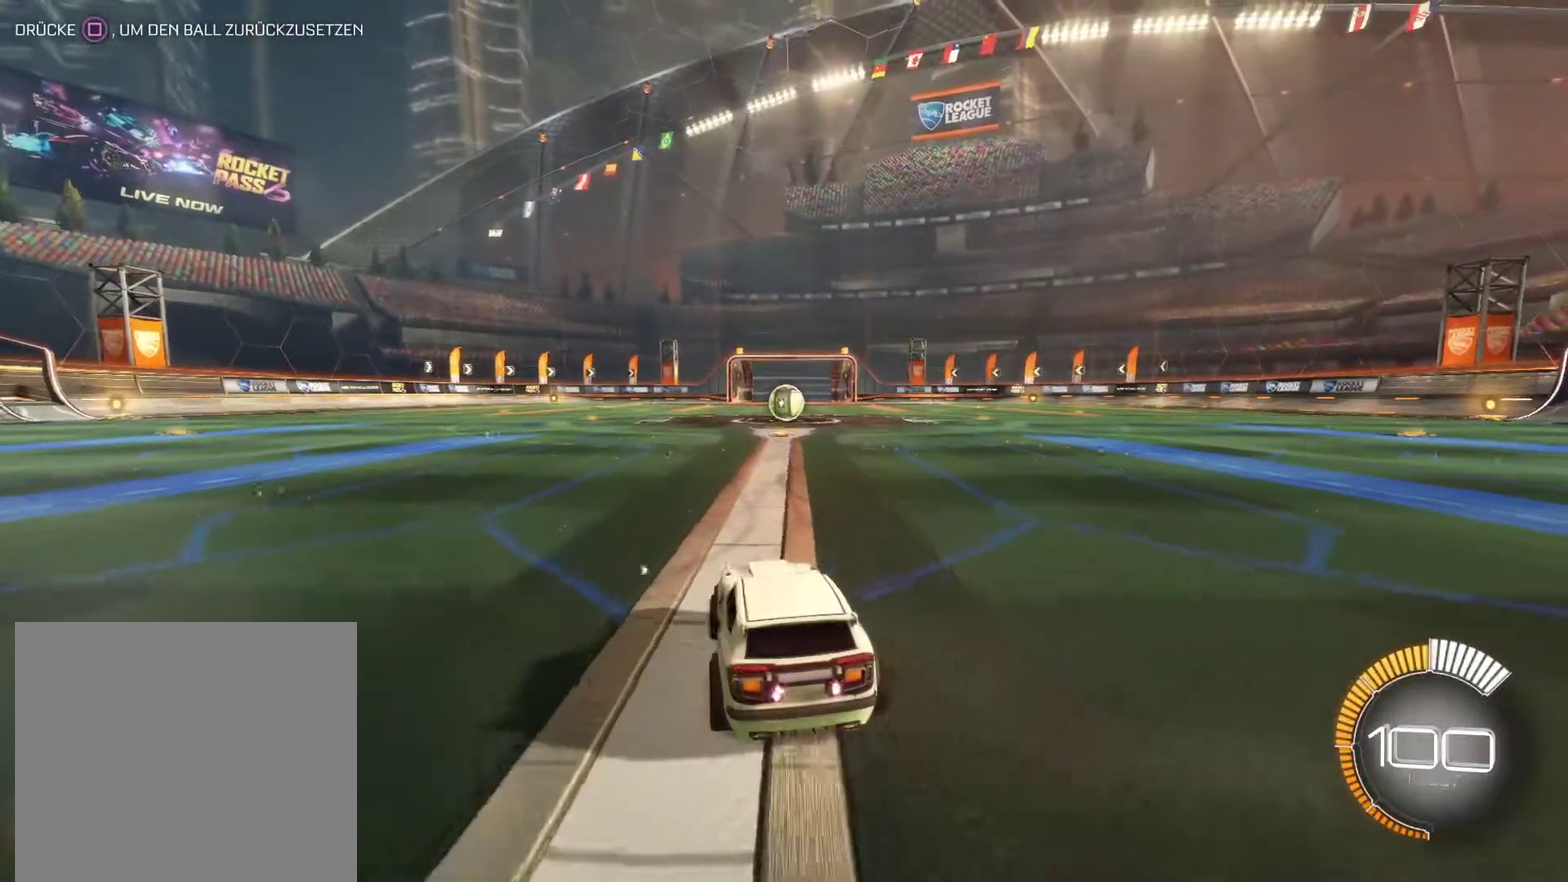
{"buttons": [], "left_stick": "center", "right_stick": "center", "events": [[33, "R2", "up"], [183, "L2", "down"], [367, "L2", "up"]]}
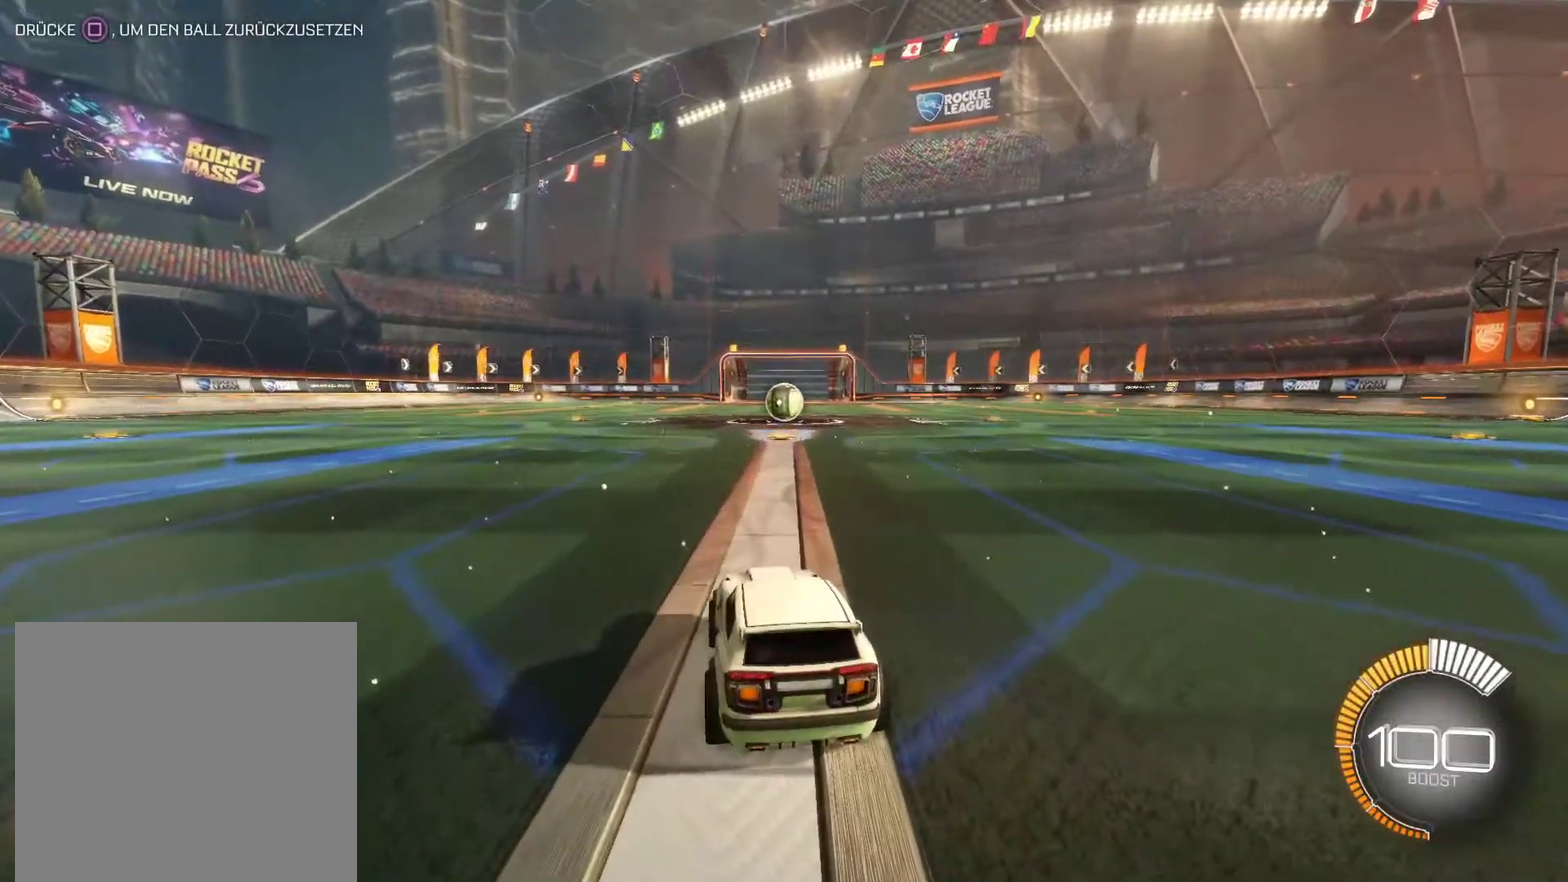
{"buttons": [], "left_stick": "center", "right_stick": "center", "events": []}
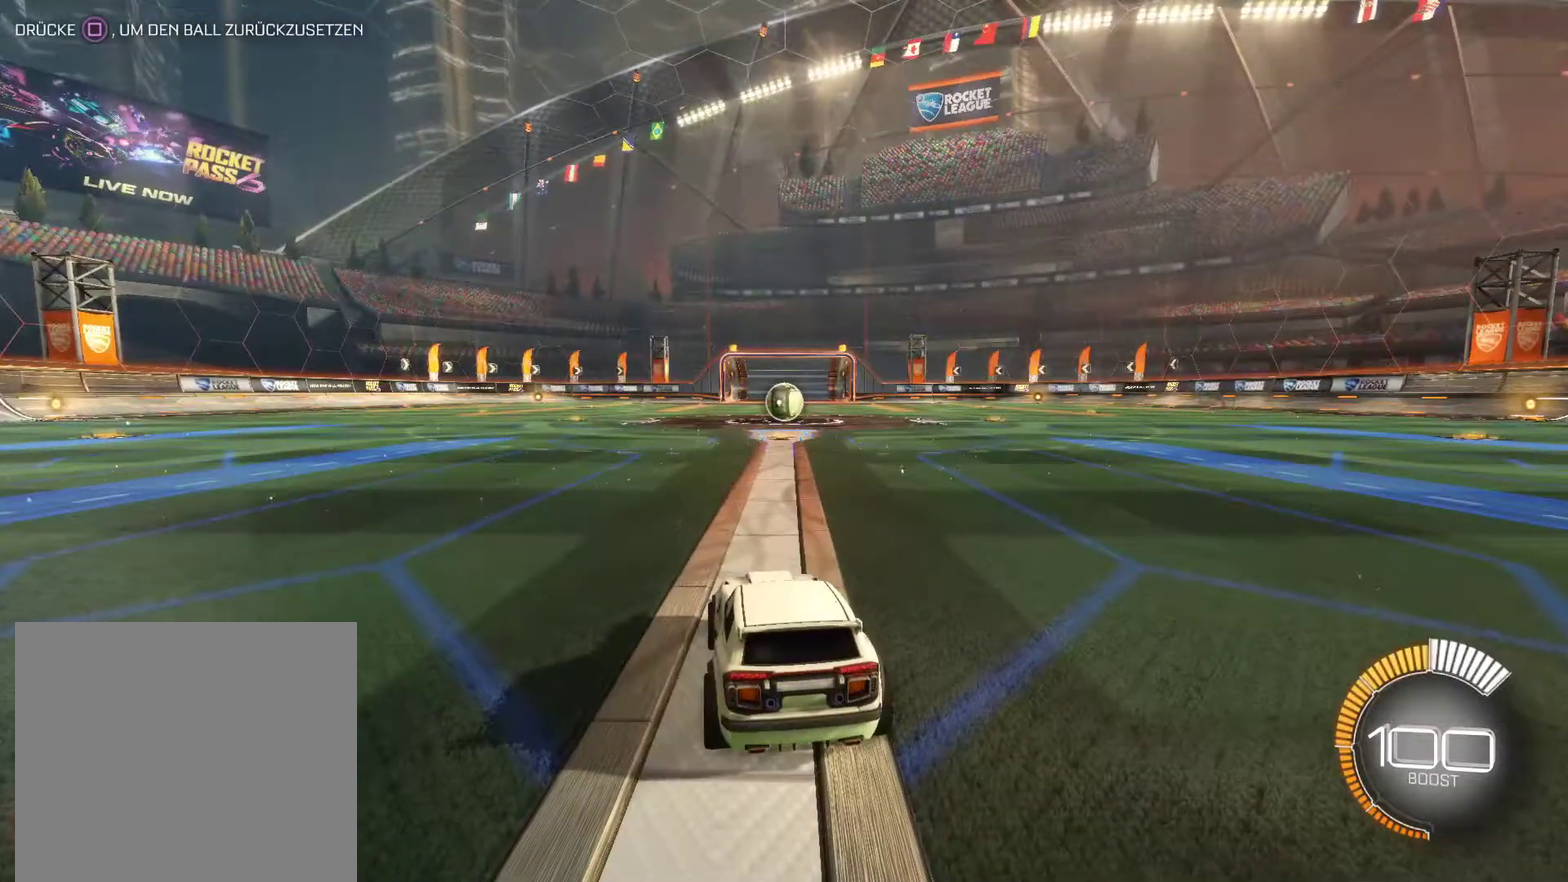
{"buttons": [], "left_stick": "center", "right_stick": "center", "events": []}
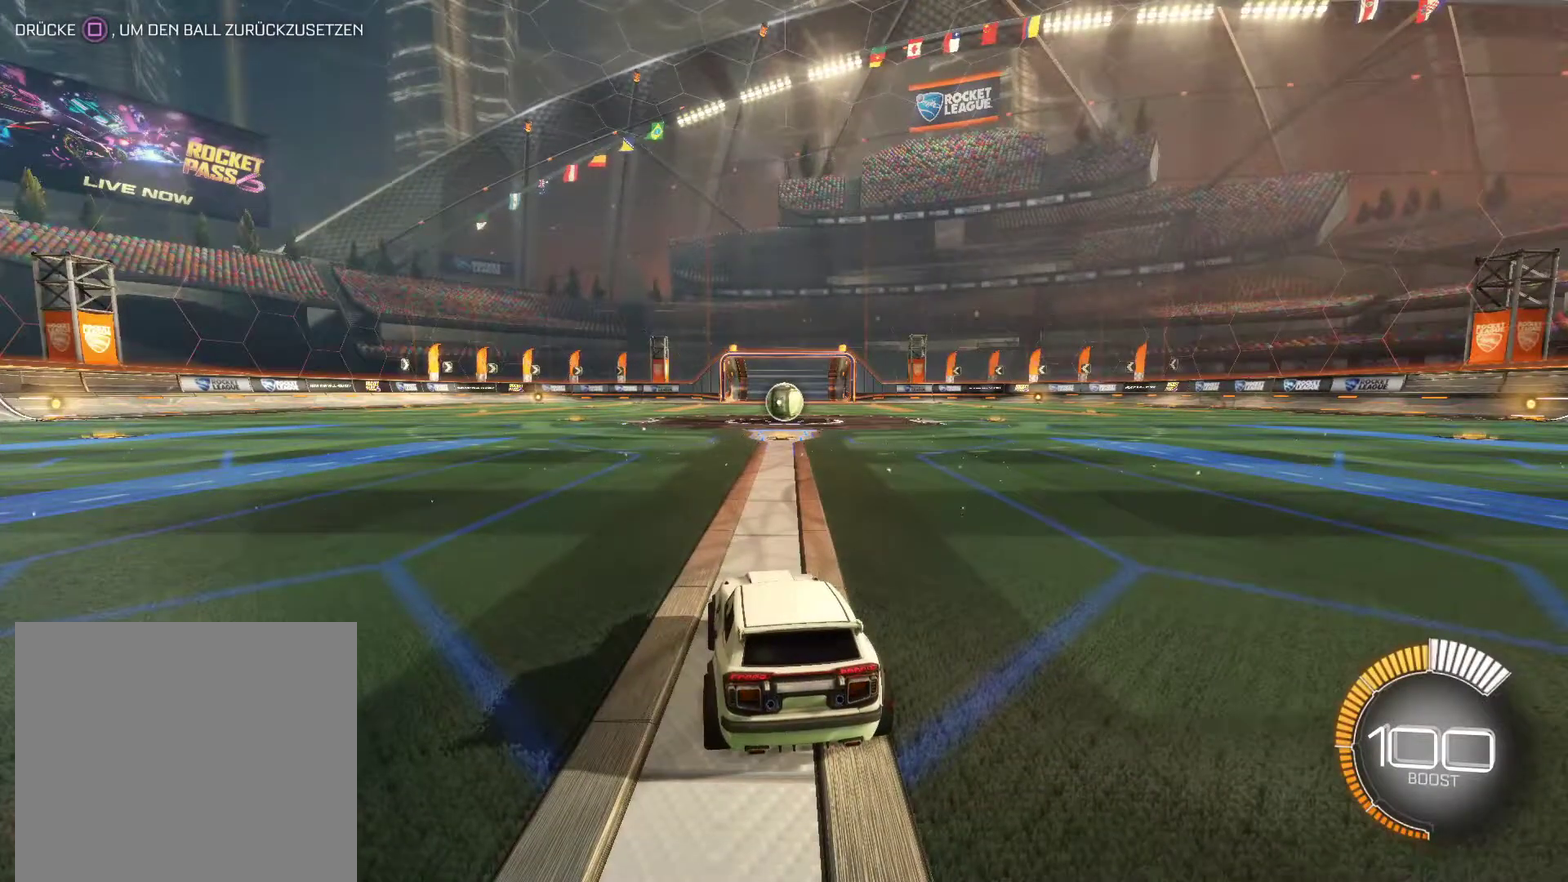
{"buttons": [], "left_stick": "center", "right_stick": "center", "events": []}
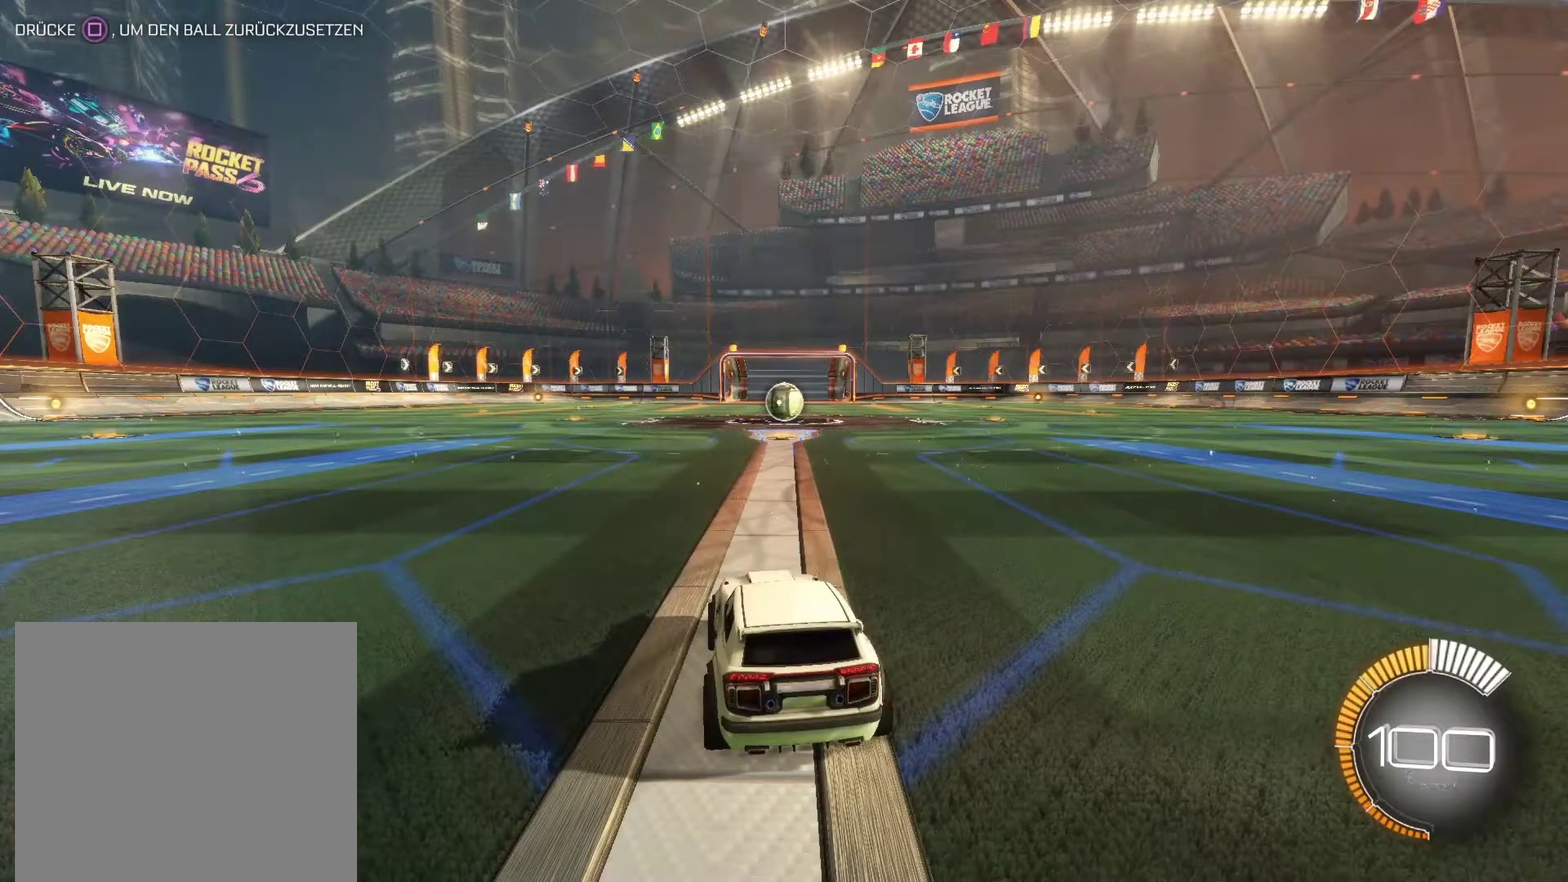
{"buttons": [], "left_stick": "center", "right_stick": "center", "events": []}
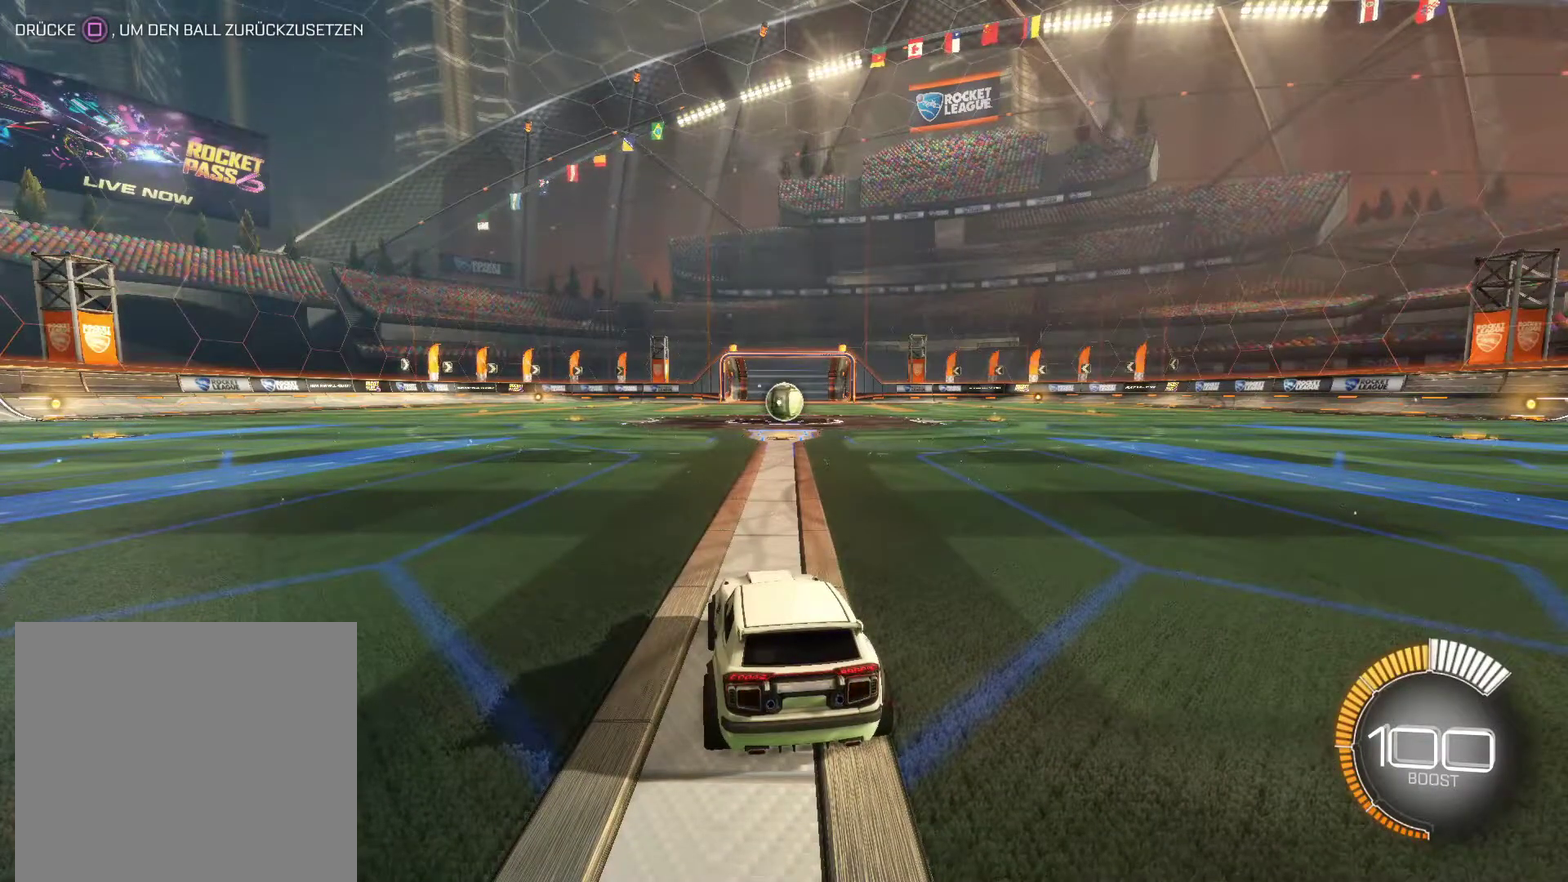
{"buttons": [], "left_stick": "center", "right_stick": "center", "events": []}
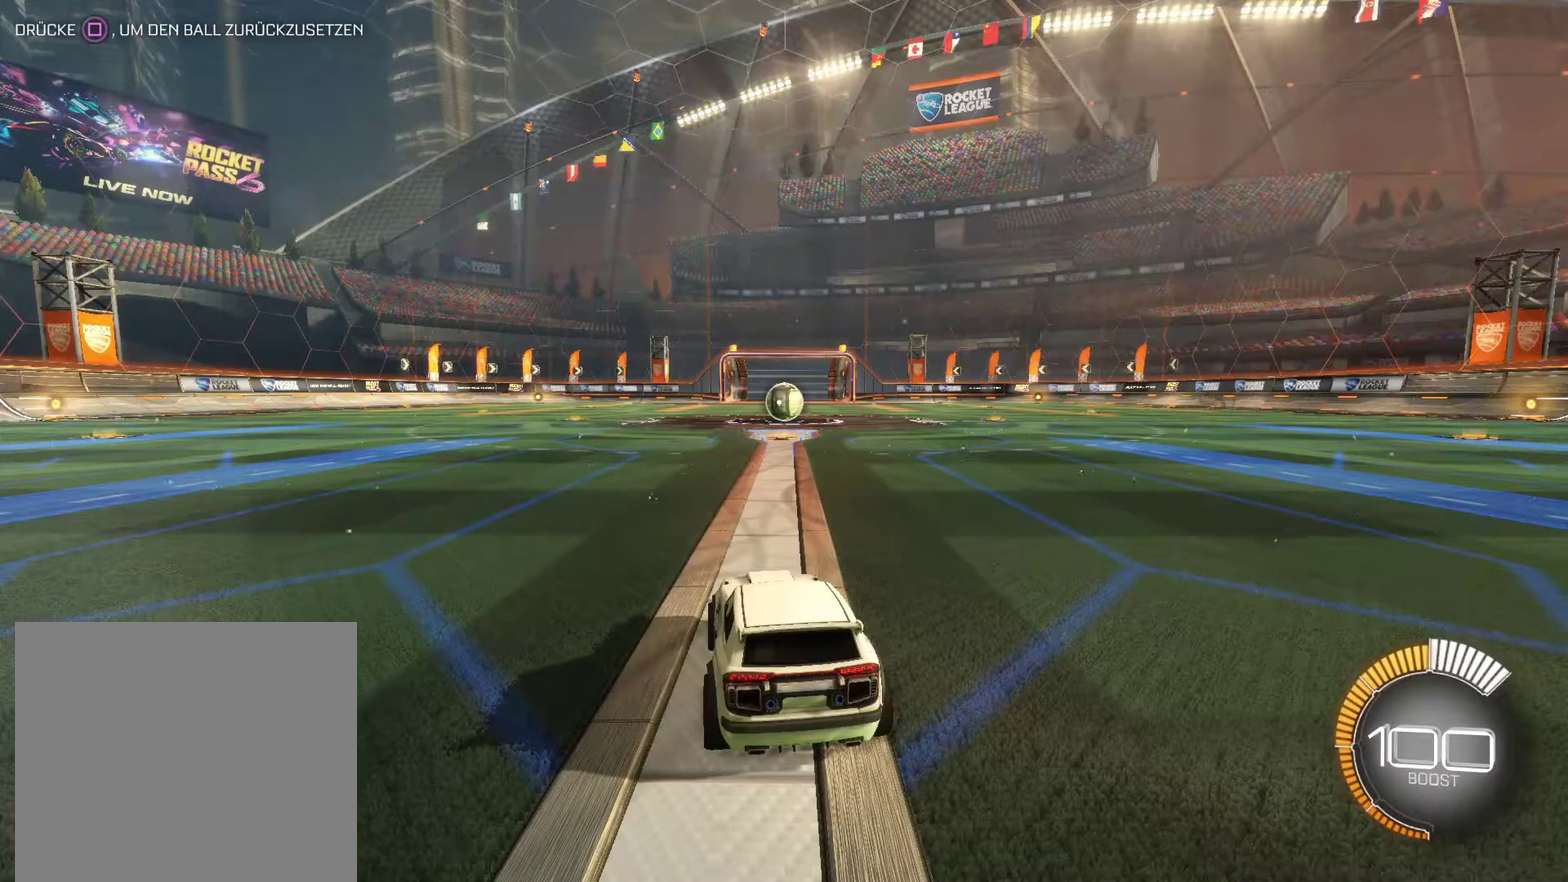
{"buttons": [], "left_stick": "center", "right_stick": "center", "events": []}
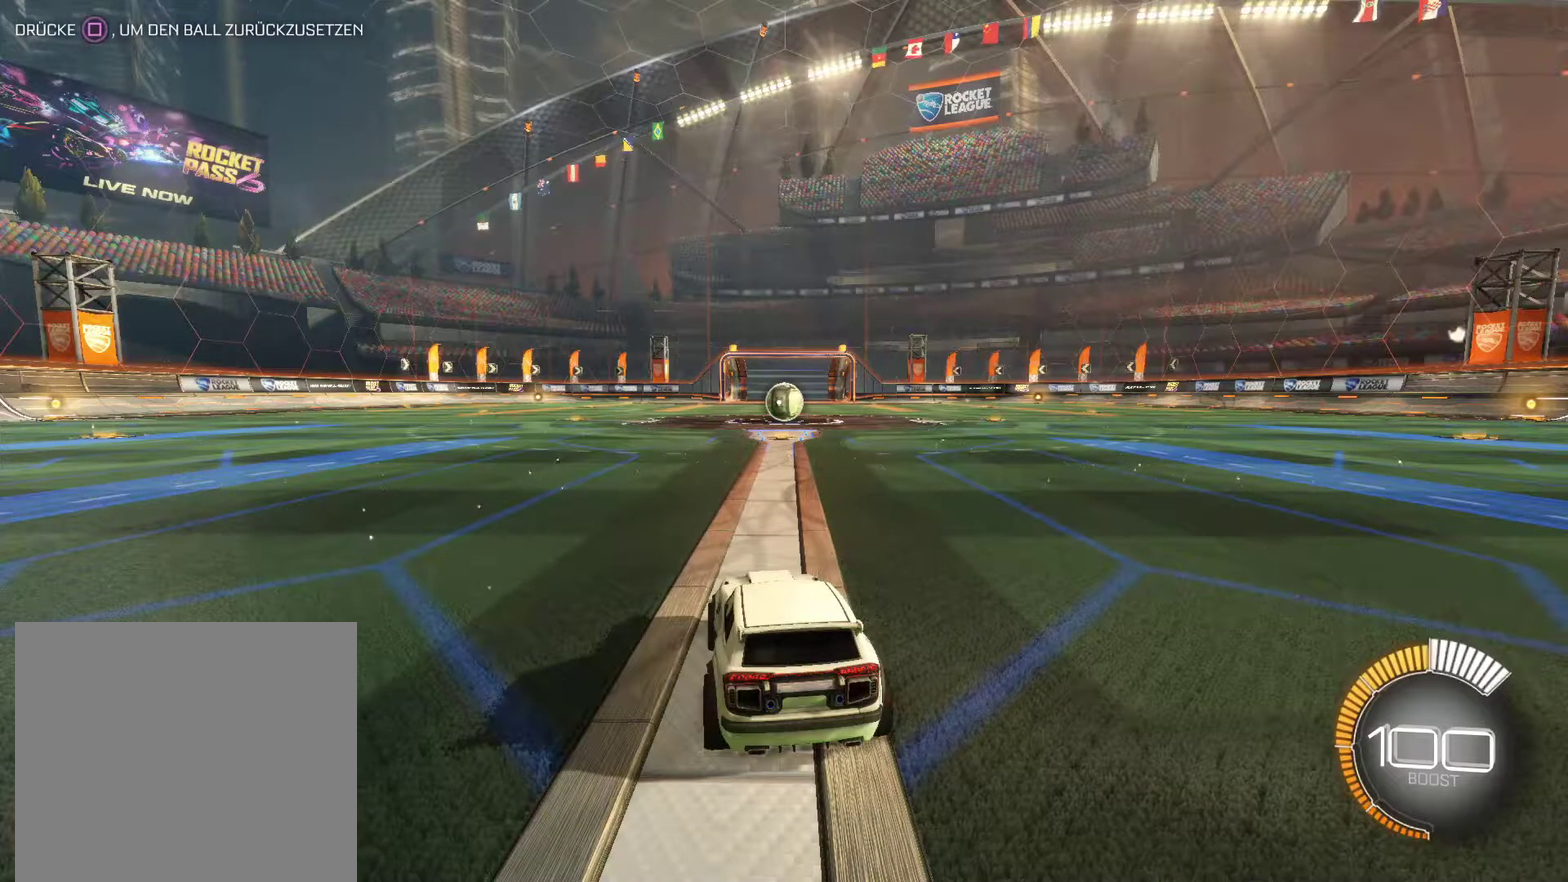
{"buttons": [], "left_stick": "center", "right_stick": "center", "events": []}
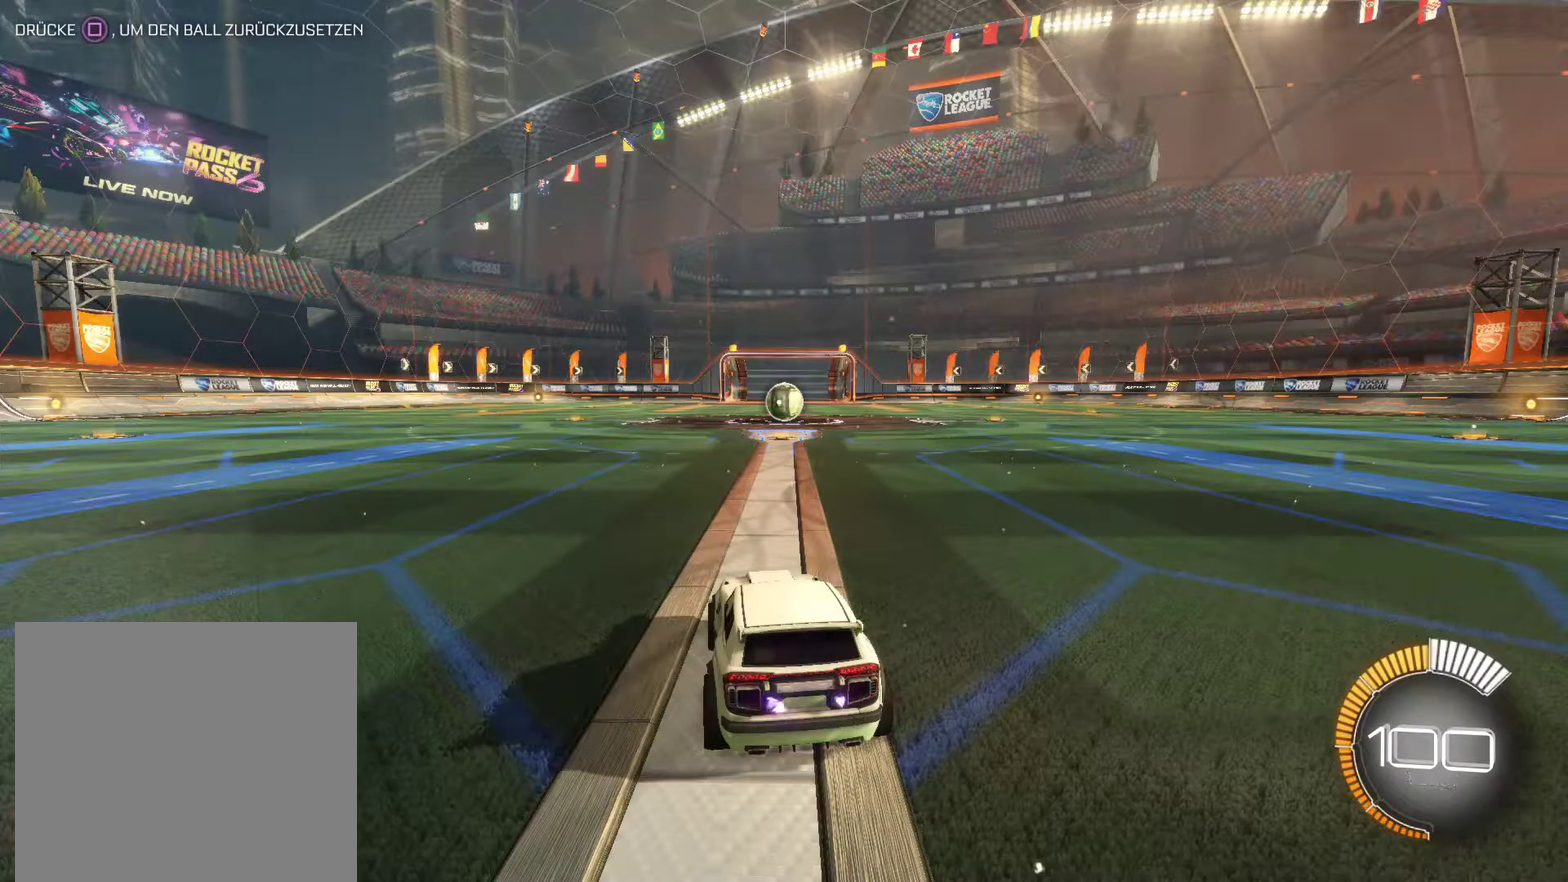
{"buttons": [], "left_stick": "center", "right_stick": "center", "events": []}
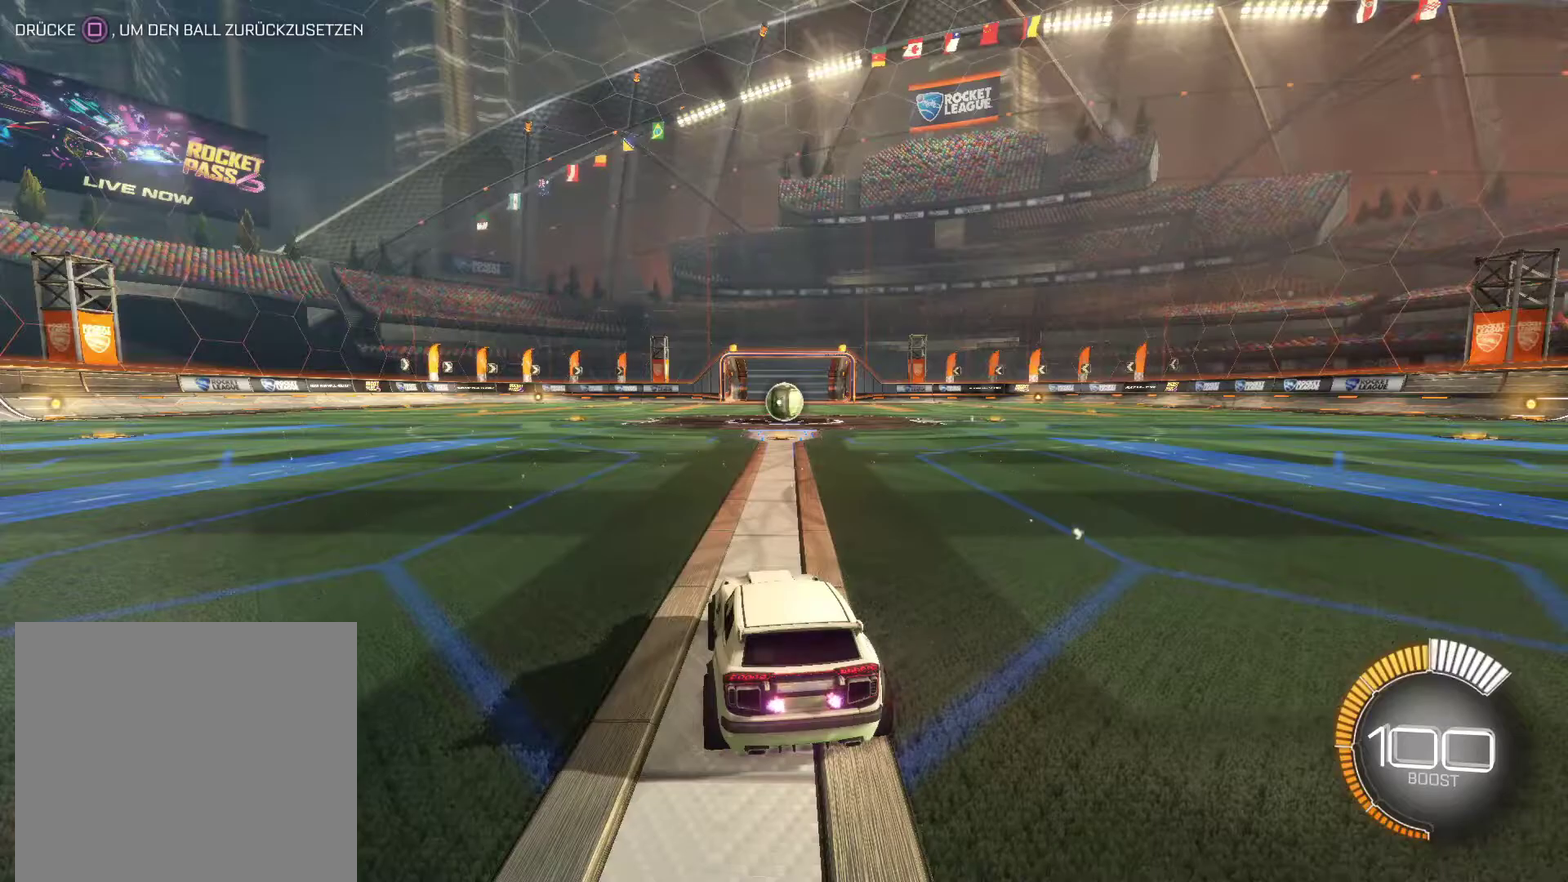
{"buttons": ["R2"], "left_stick": "center", "right_stick": "center", "events": [[400, "R2", "down"], [400, "left_stick", "right"], [467, "left_stick", "center"]]}
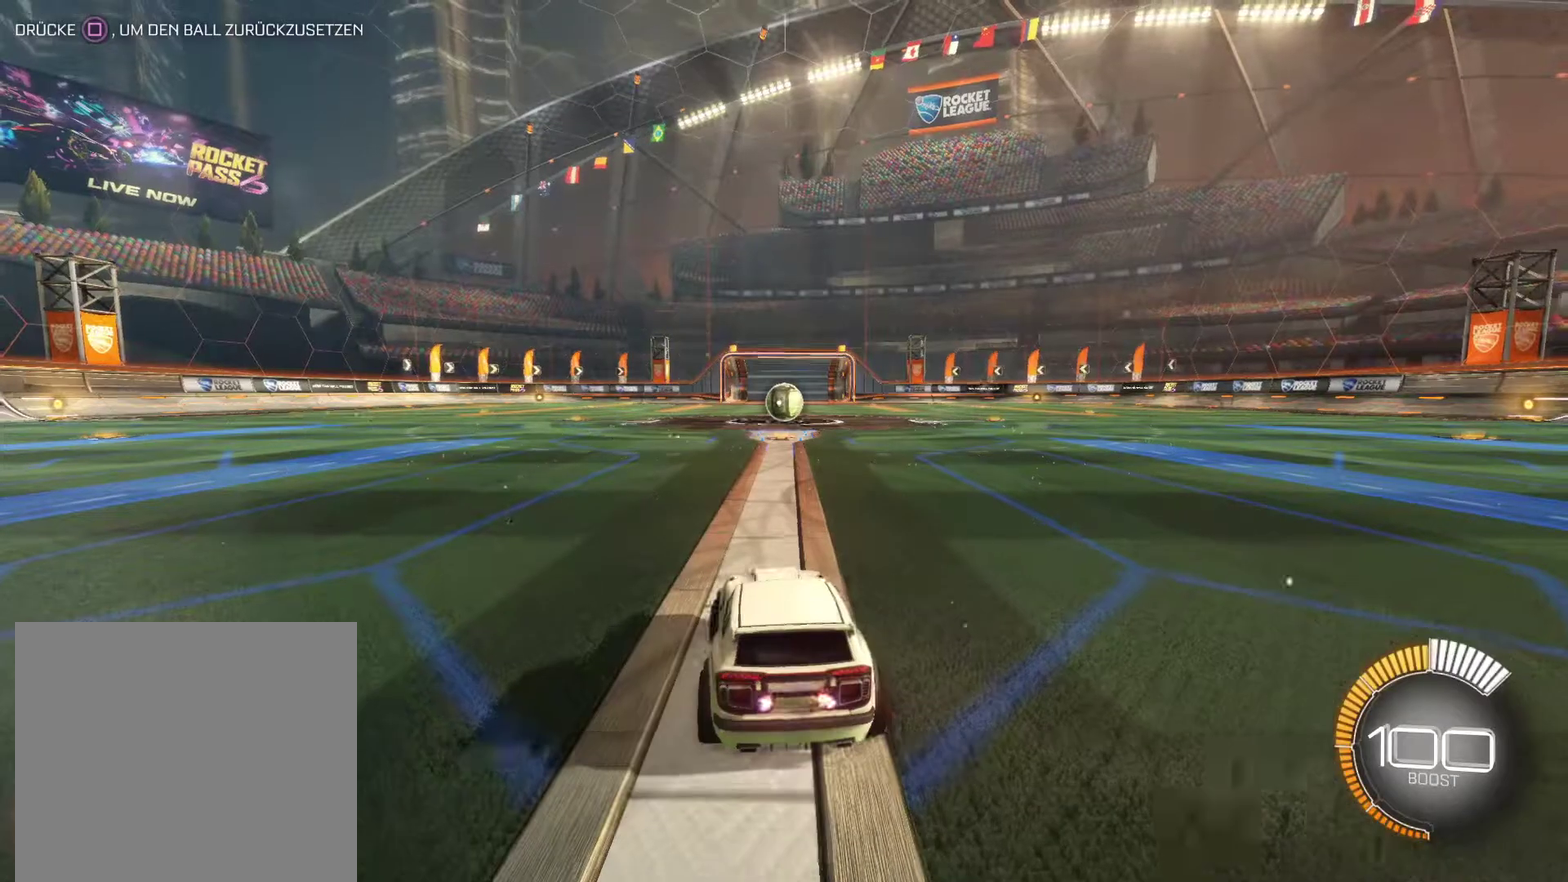
{"buttons": ["CIRCLE", "R2"], "left_stick": "center", "right_stick": "center", "events": [[67, "R2", "up"], [233, "R2", "down"], [400, "CIRCLE", "down"]]}
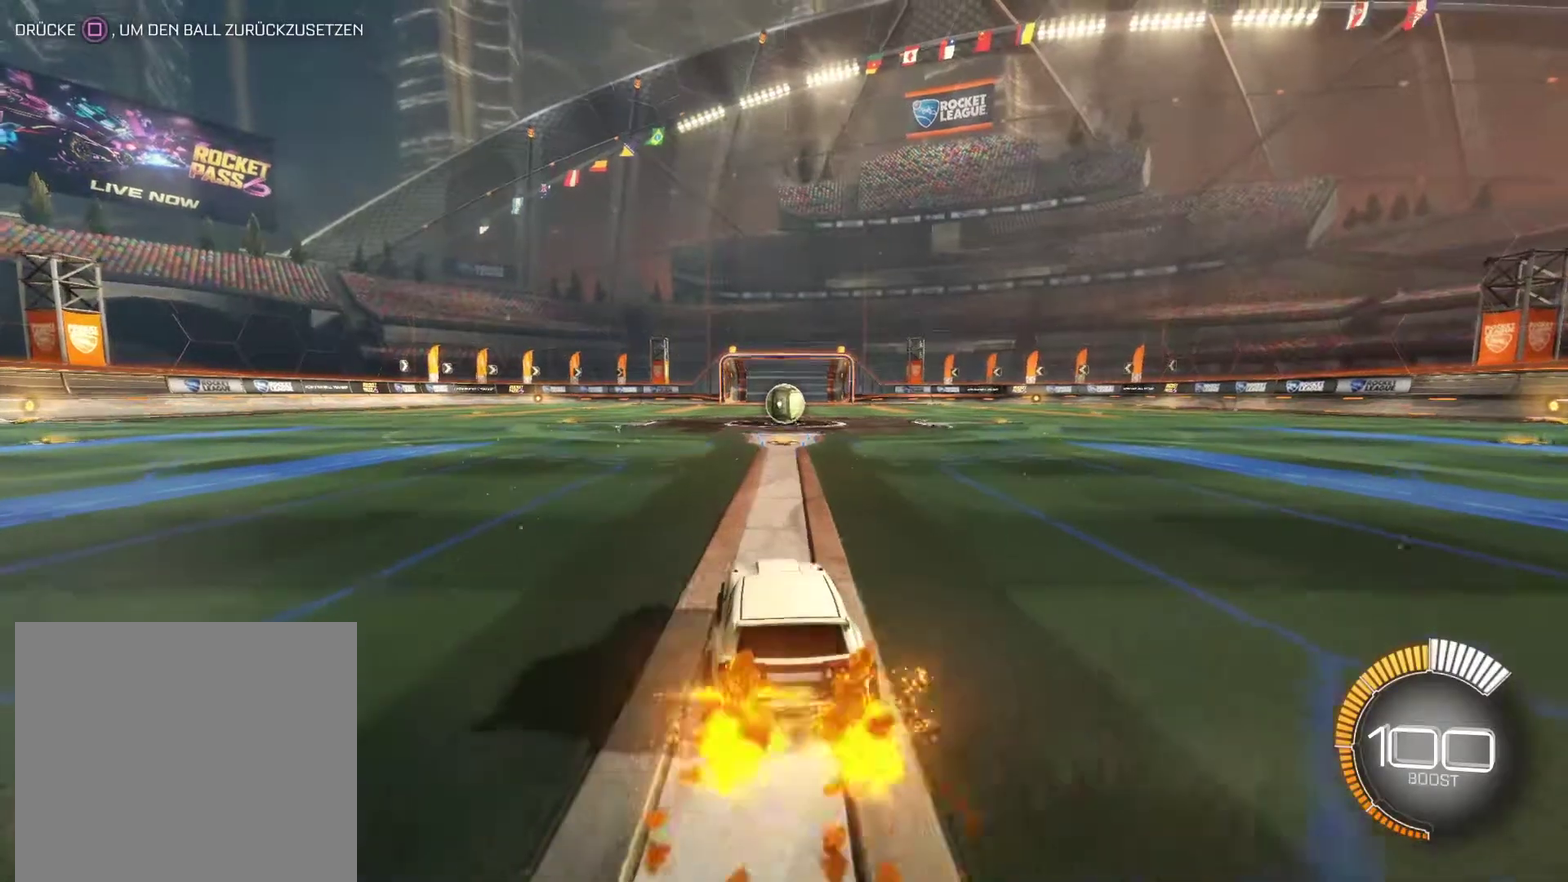
{"buttons": ["R2"], "left_stick": "center", "right_stick": "center", "events": [[250, "left_stick", "left"], [367, "CIRCLE", "up"], [400, "left_stick", "center"]]}
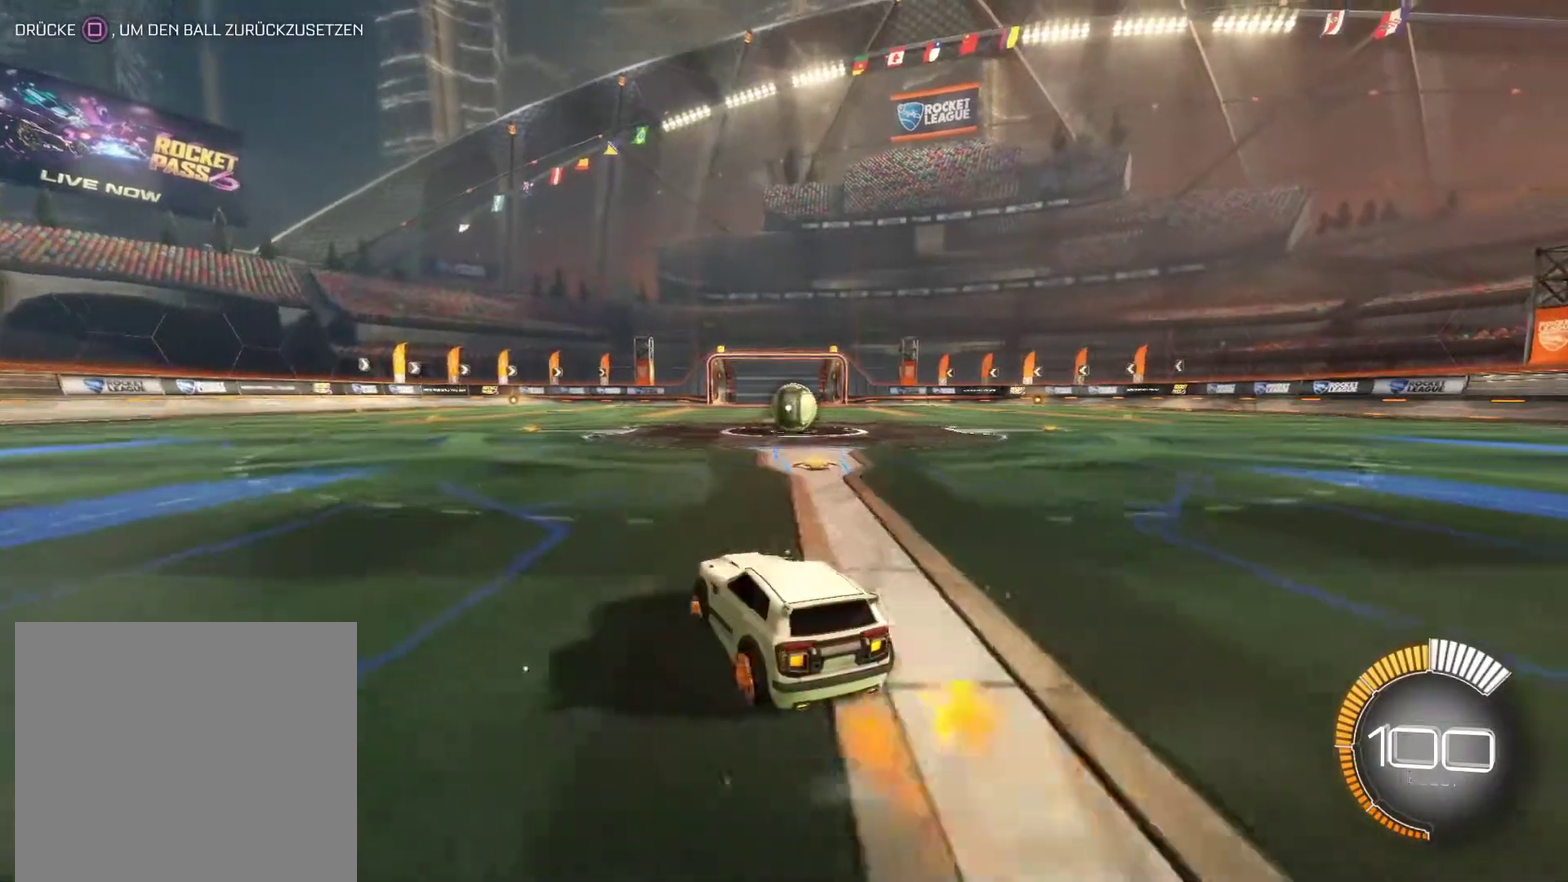
{"buttons": ["CIRCLE", "R2"], "left_stick": "center", "right_stick": "center", "events": [[33, "left_stick", "right"], [200, "left_stick", "center"], [300, "CIRCLE", "down"]]}
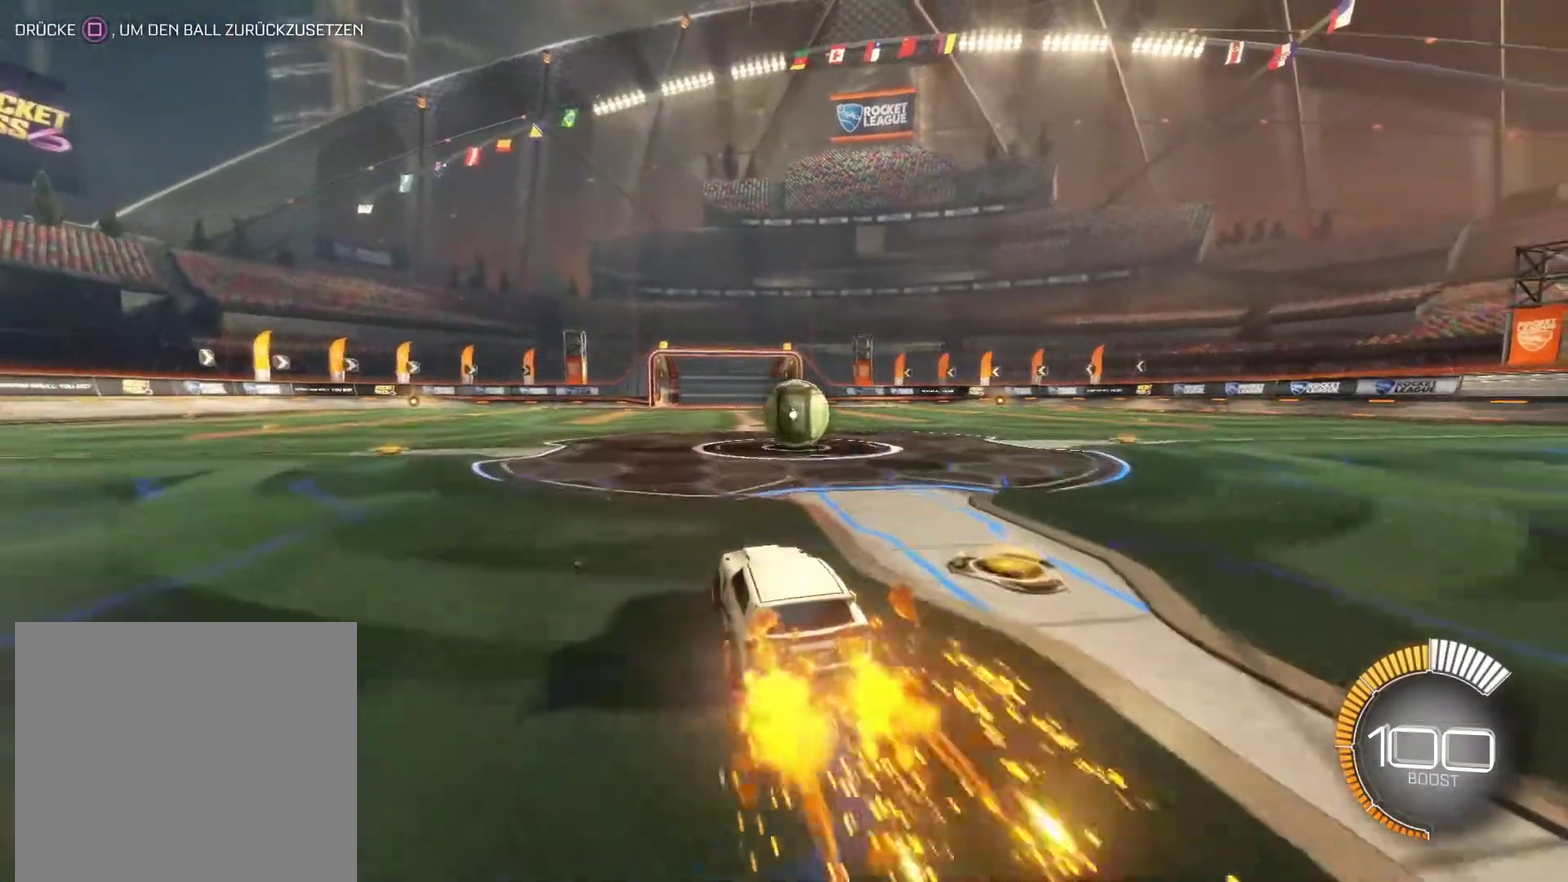
{"buttons": ["CROSS", "CIRCLE", "R2"], "left_stick": "down", "right_stick": "center", "events": [[133, "DPAD_LEFT", "down"], [233, "DPAD_LEFT", "up"], [417, "left_stick", "down"], [450, "CROSS", "down"]]}
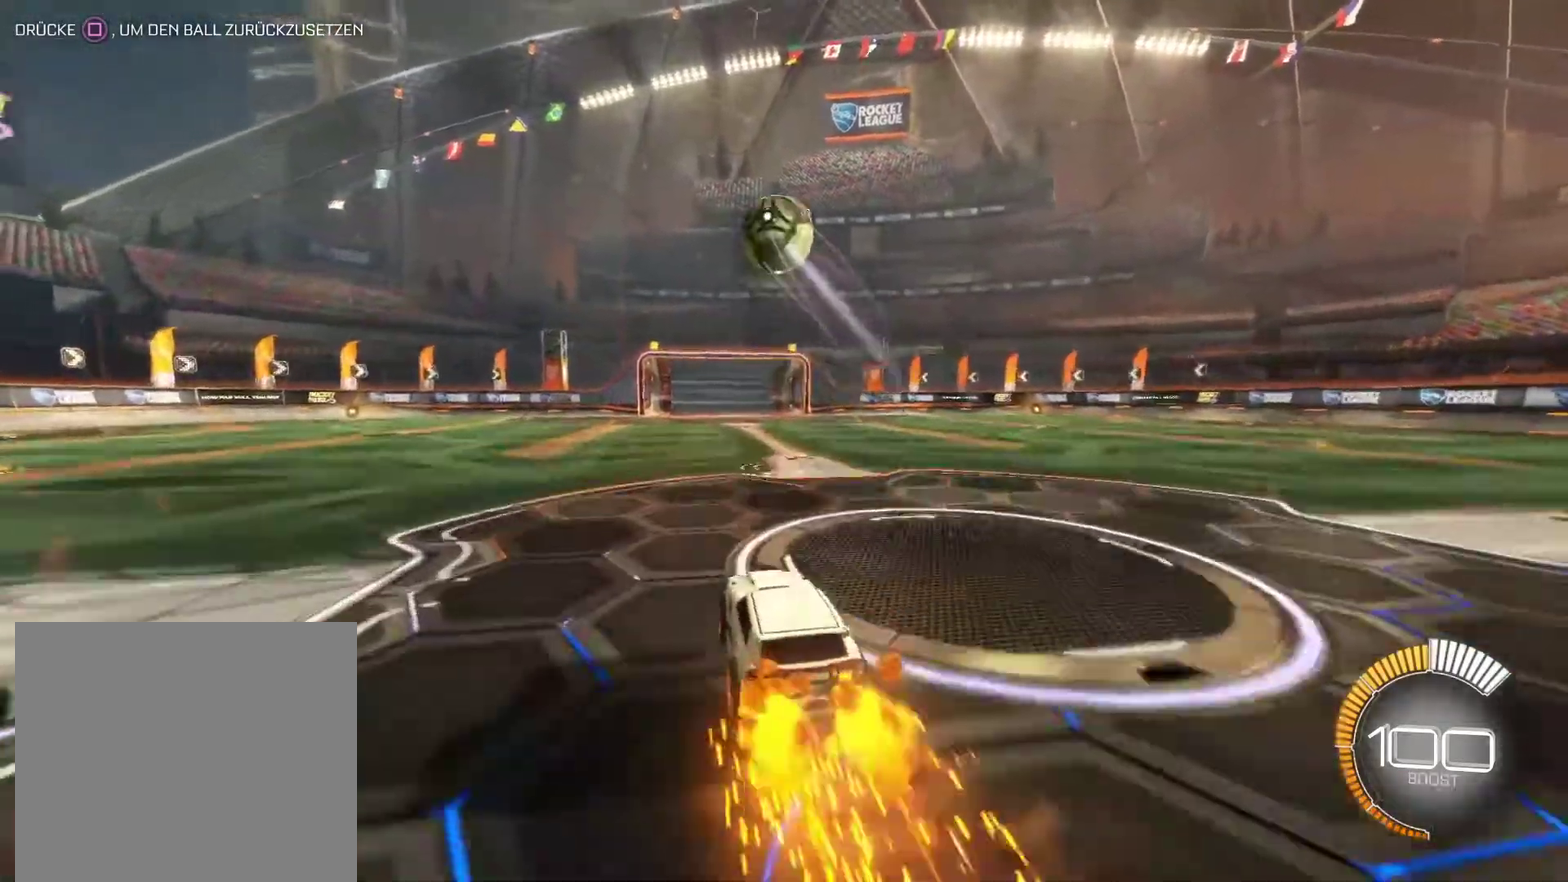
{"buttons": ["CIRCLE", "R2"], "left_stick": "down-left", "right_stick": "center", "events": [[217, "CROSS", "up"], [250, "left_stick", "center"], [300, "CROSS", "down"], [483, "CROSS", "up"], [500, "left_stick", "down-left"]]}
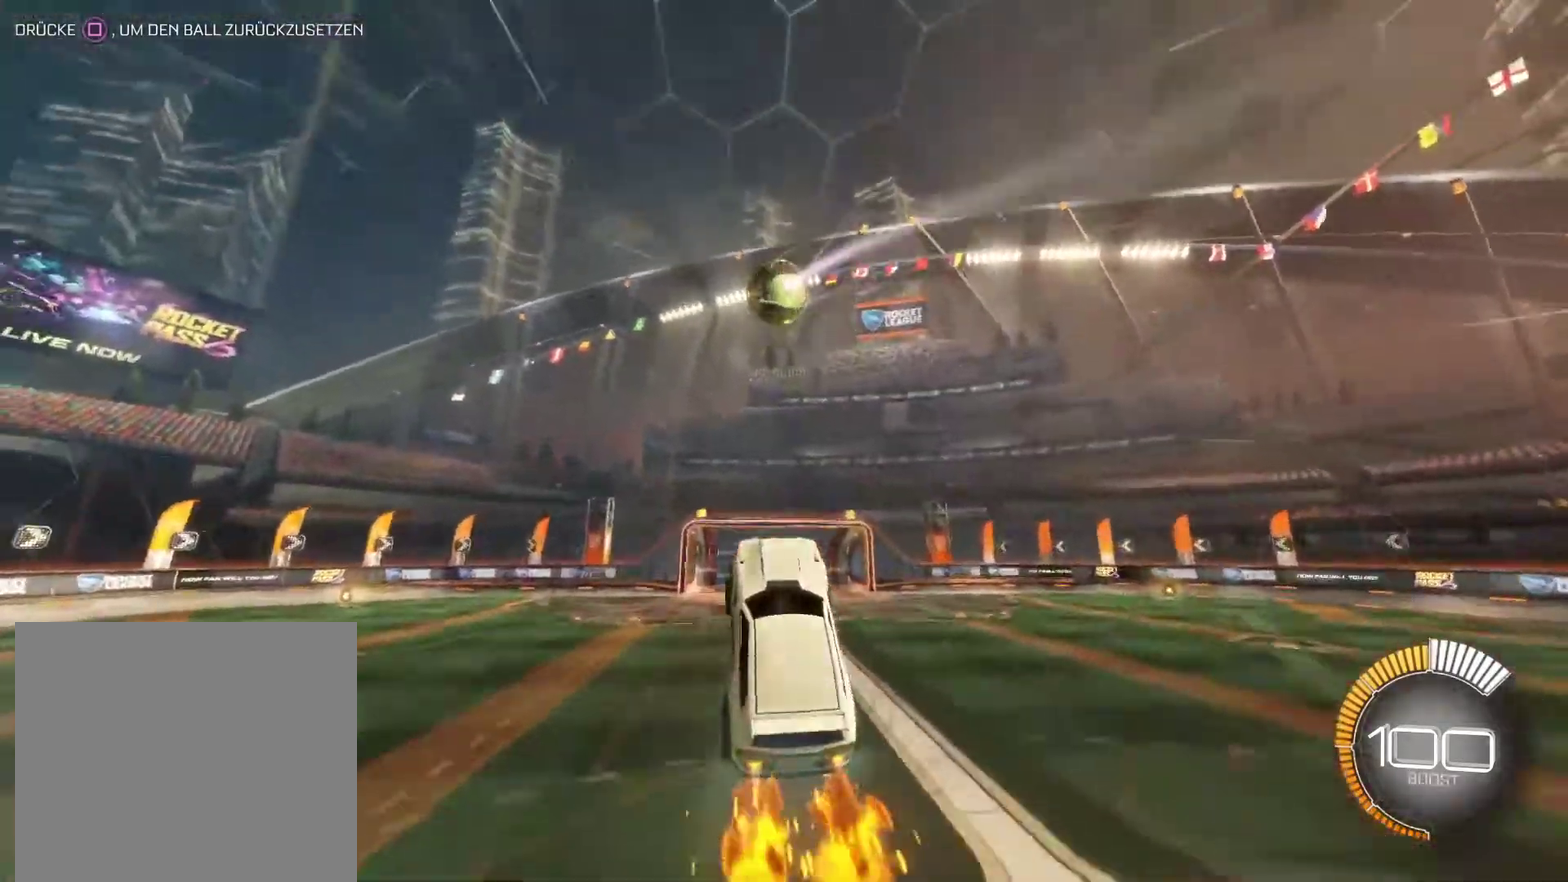
{"buttons": ["CIRCLE", "L1", "R2"], "left_stick": "right", "right_stick": "center", "events": [[250, "L1", "down"], [267, "left_stick", "right"]]}
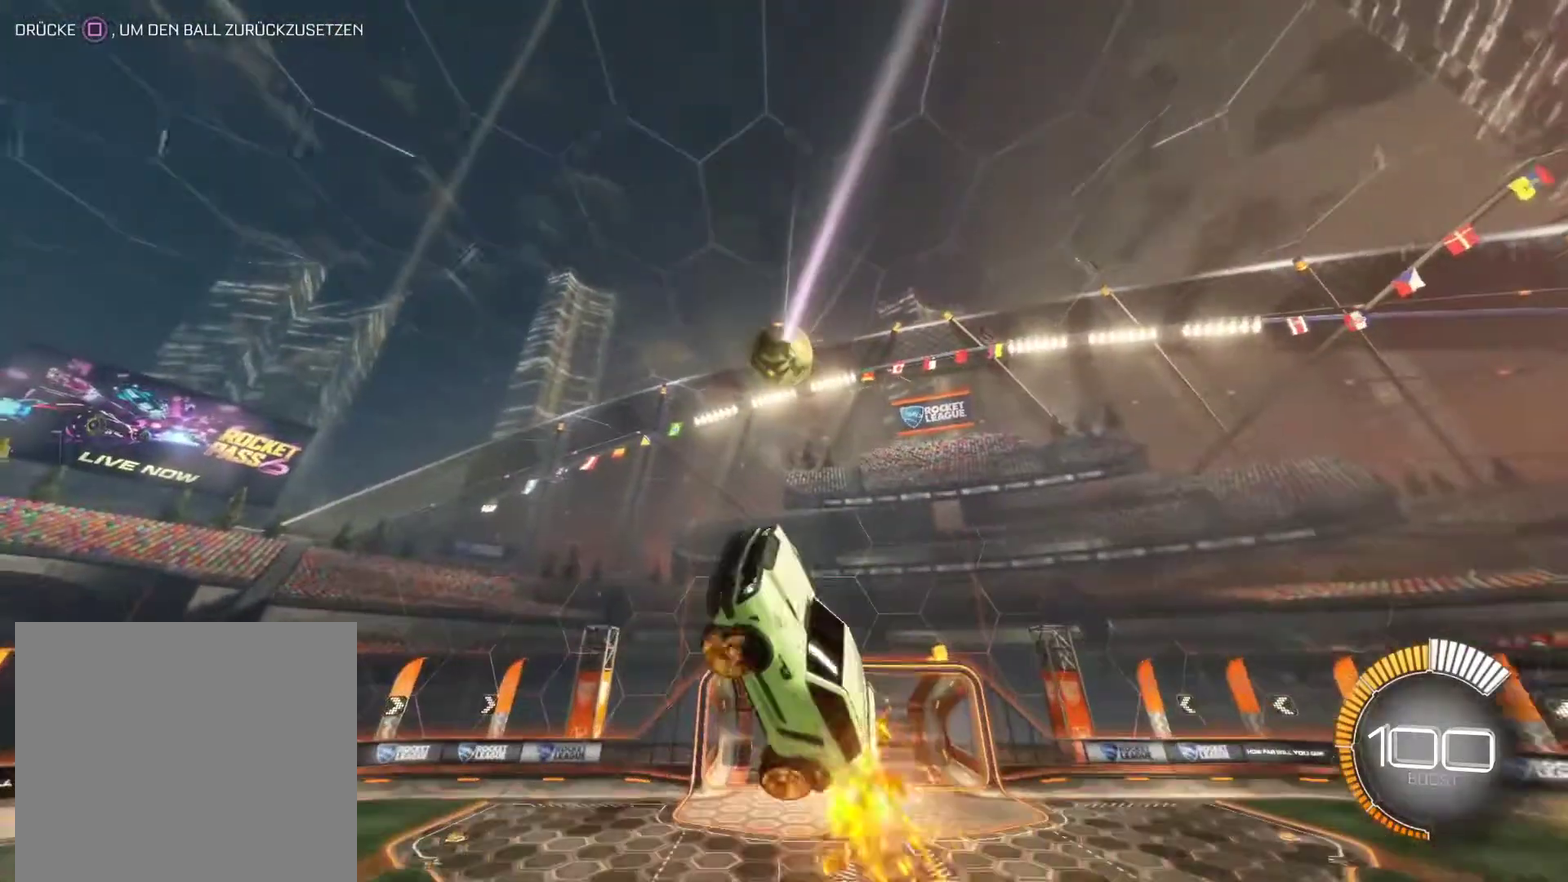
{"buttons": ["CIRCLE", "L1"], "left_stick": "center", "right_stick": "center", "events": [[67, "R2", "up"], [83, "left_stick", "down-right"], [167, "left_stick", "center"]]}
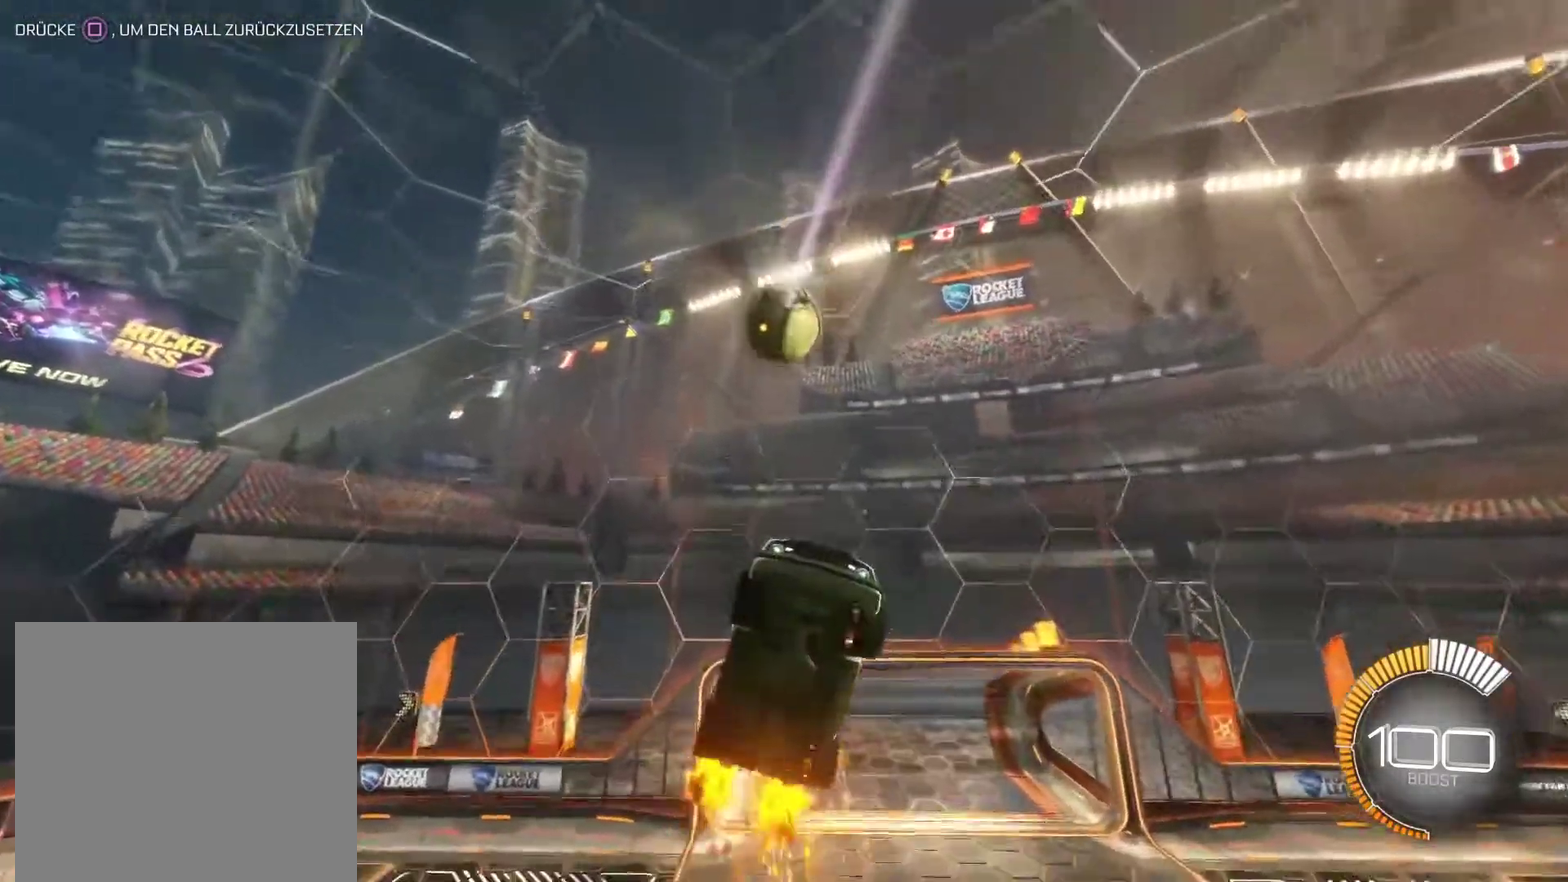
{"buttons": ["L1"], "left_stick": "down", "right_stick": "center", "events": [[33, "left_stick", "down"], [283, "CIRCLE", "up"]]}
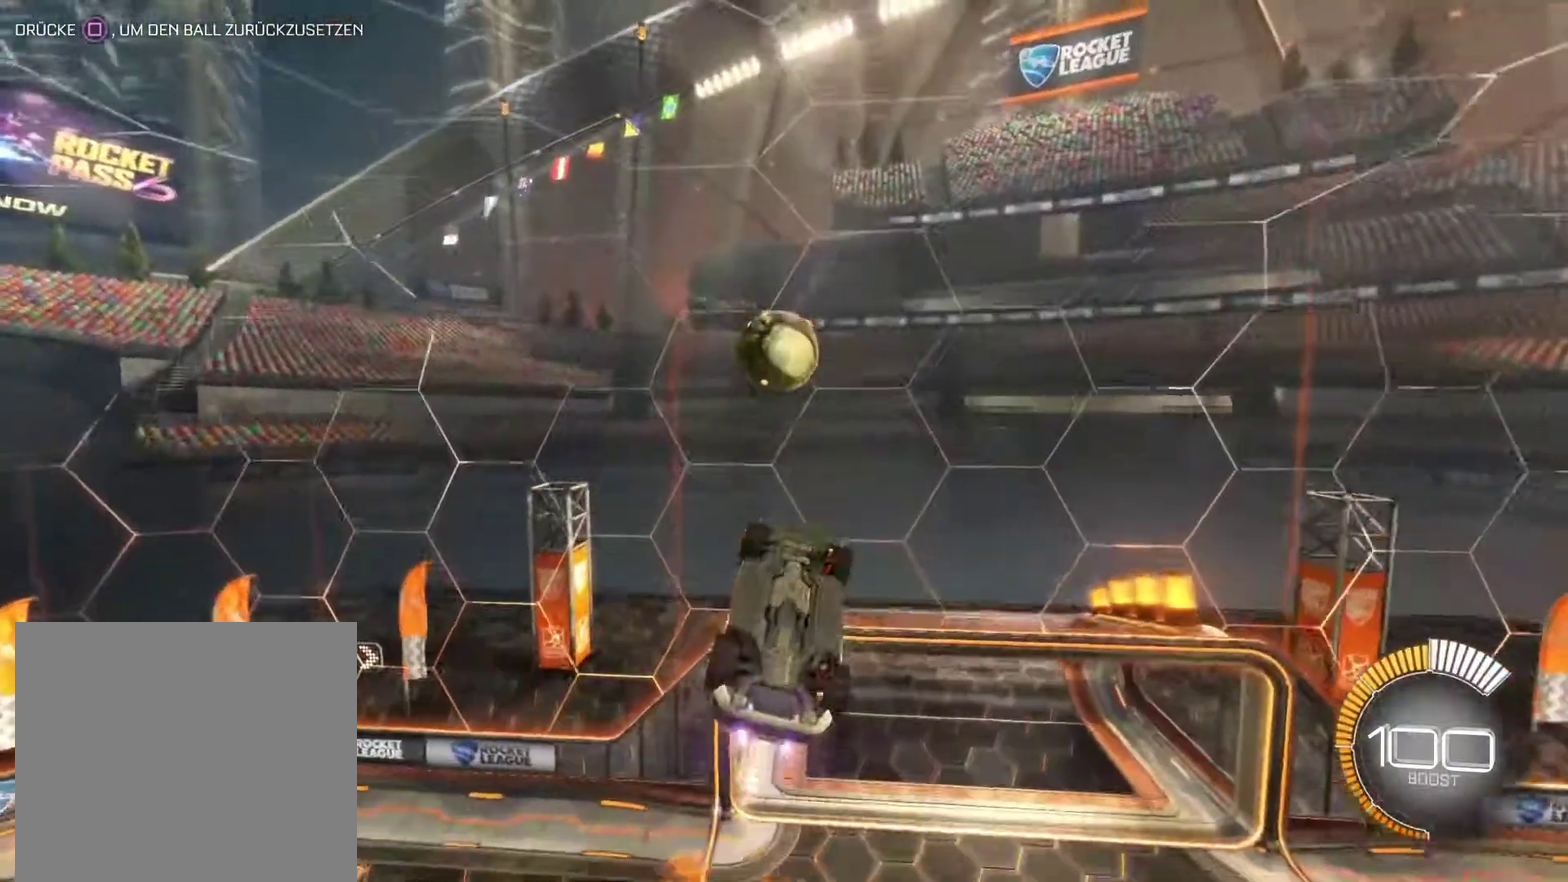
{"buttons": ["CIRCLE", "L1"], "left_stick": "center", "right_stick": "center", "events": [[217, "left_stick", "center"], [250, "CIRCLE", "down"]]}
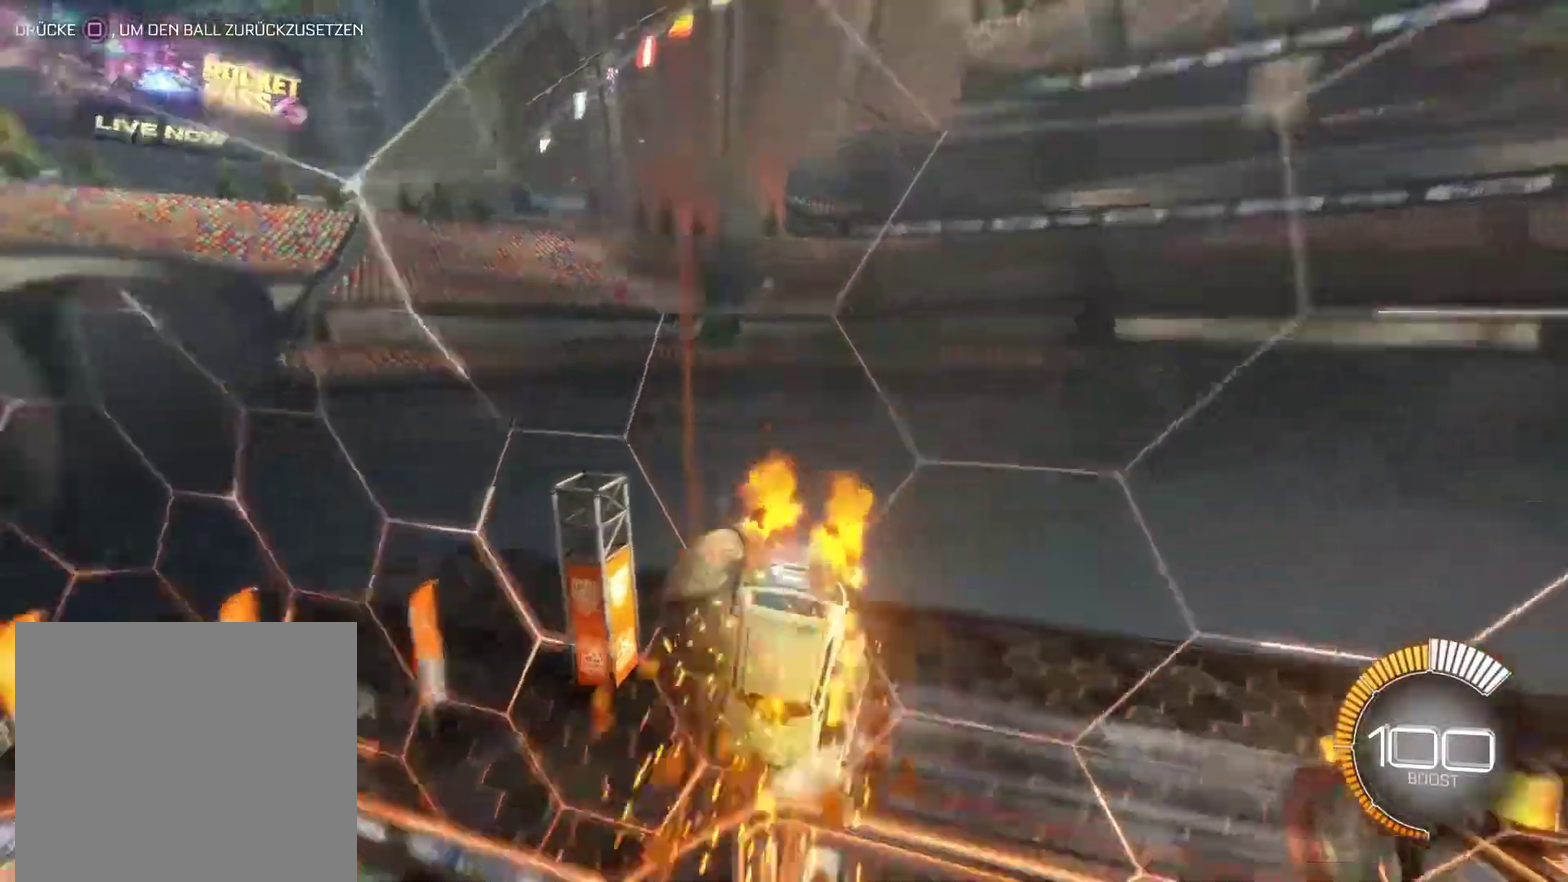
{"buttons": [], "left_stick": "center", "right_stick": "center", "events": [[50, "CIRCLE", "up"], [433, "L1", "up"]]}
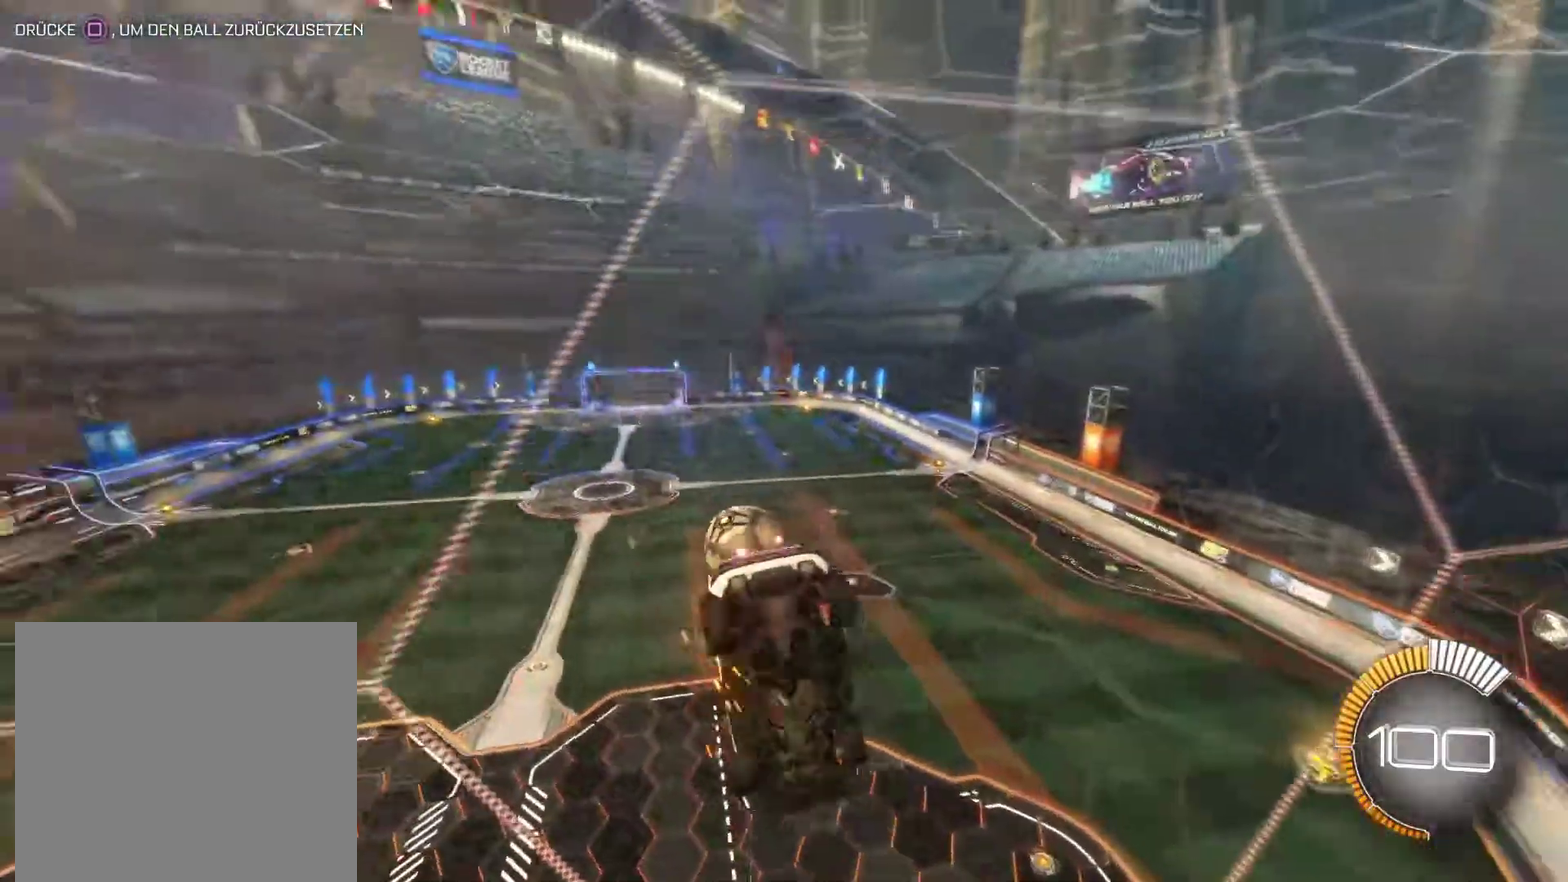
{"buttons": ["CIRCLE", "R2"], "left_stick": "center", "right_stick": "center", "events": [[17, "R2", "down"], [67, "SQUARE", "down"], [167, "SQUARE", "up"], [283, "CIRCLE", "down"]]}
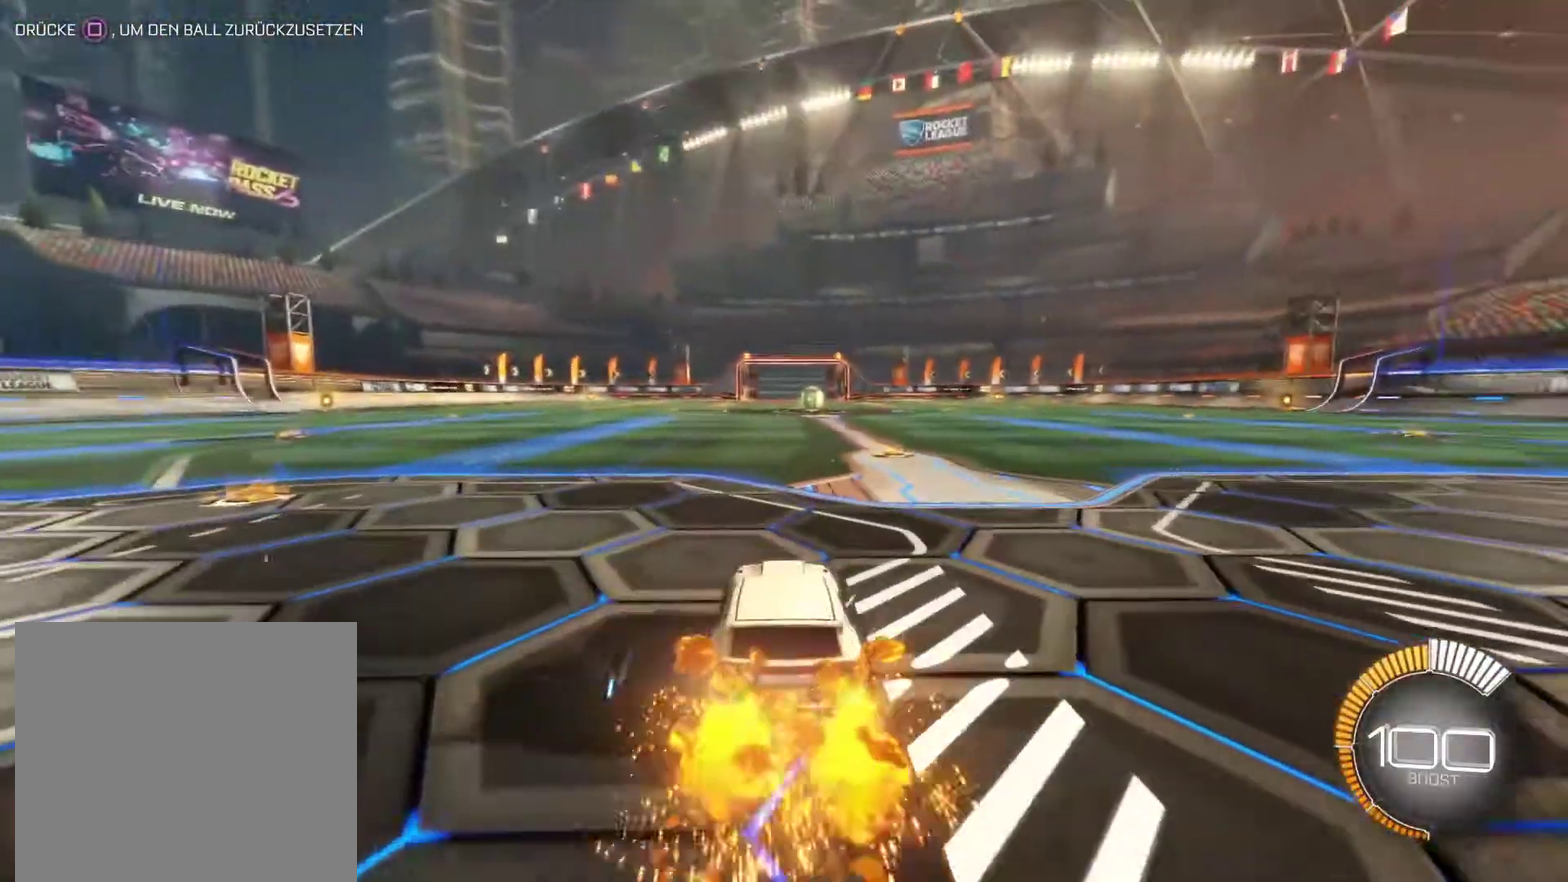
{"buttons": ["CIRCLE", "R2"], "left_stick": "center", "right_stick": "center", "events": [[233, "left_stick", "right"], [400, "left_stick", "center"]]}